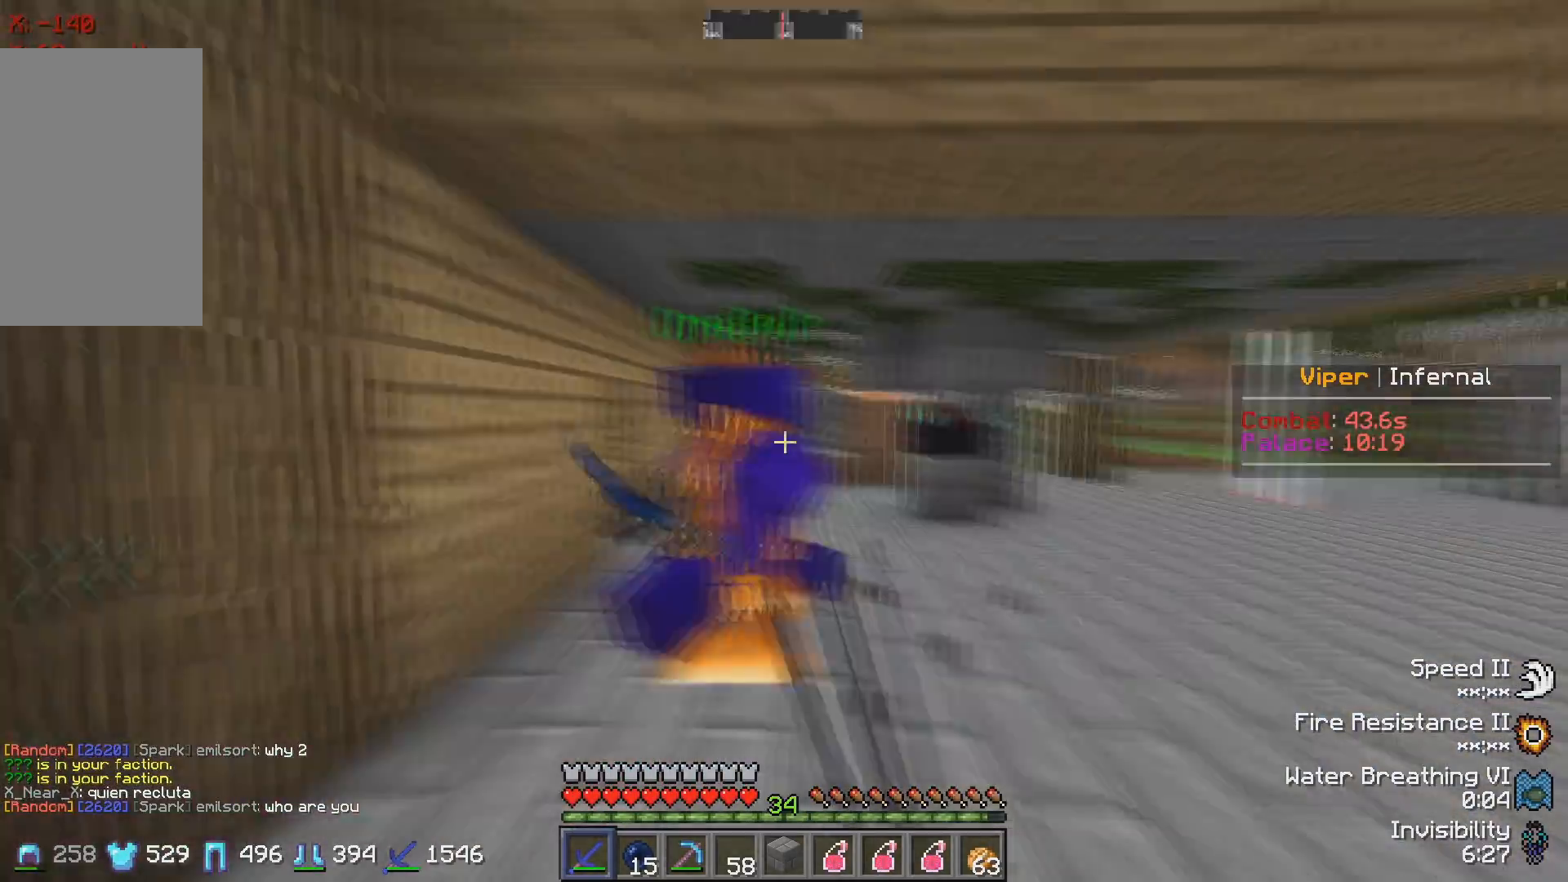
Gameplay with keyboard; each line is a JSON object with the keys held at the frame after it. "events" lists presses ("down") and releases ("up") of "a", "d", "s" and "w" between this image and that frame as [ms after this image, input, new state], when the widget could be followed in between. No other keys are recorded. Mouse input is not recorded.
{"keys": ["w"], "events": [[167, "d", "up"]]}
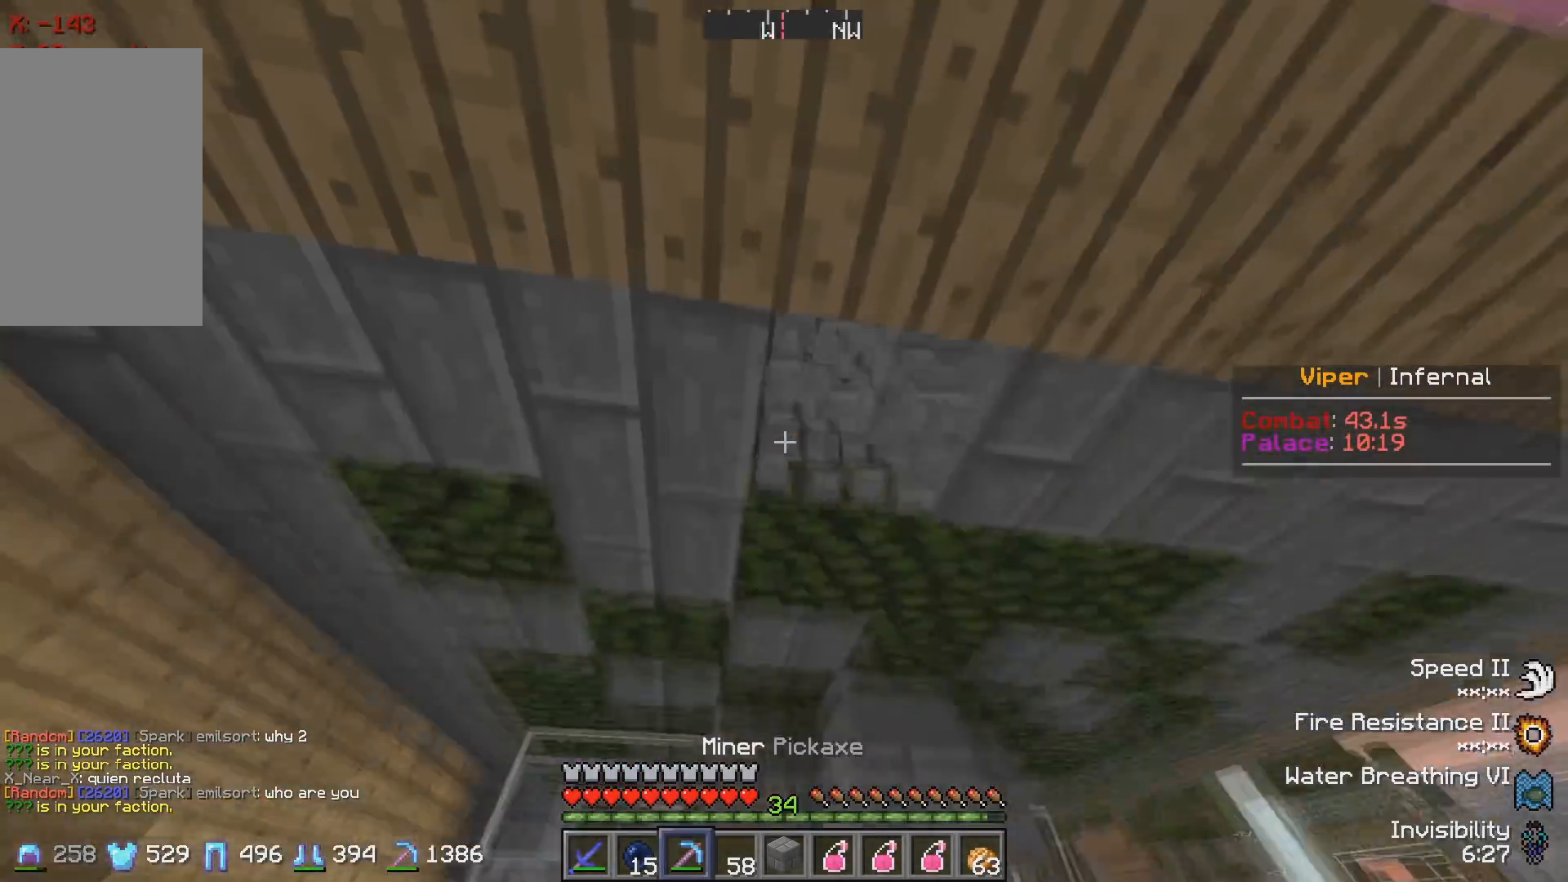
{"keys": [], "events": [[150, "w", "up"], [183, "a", "down"], [350, "a", "up"]]}
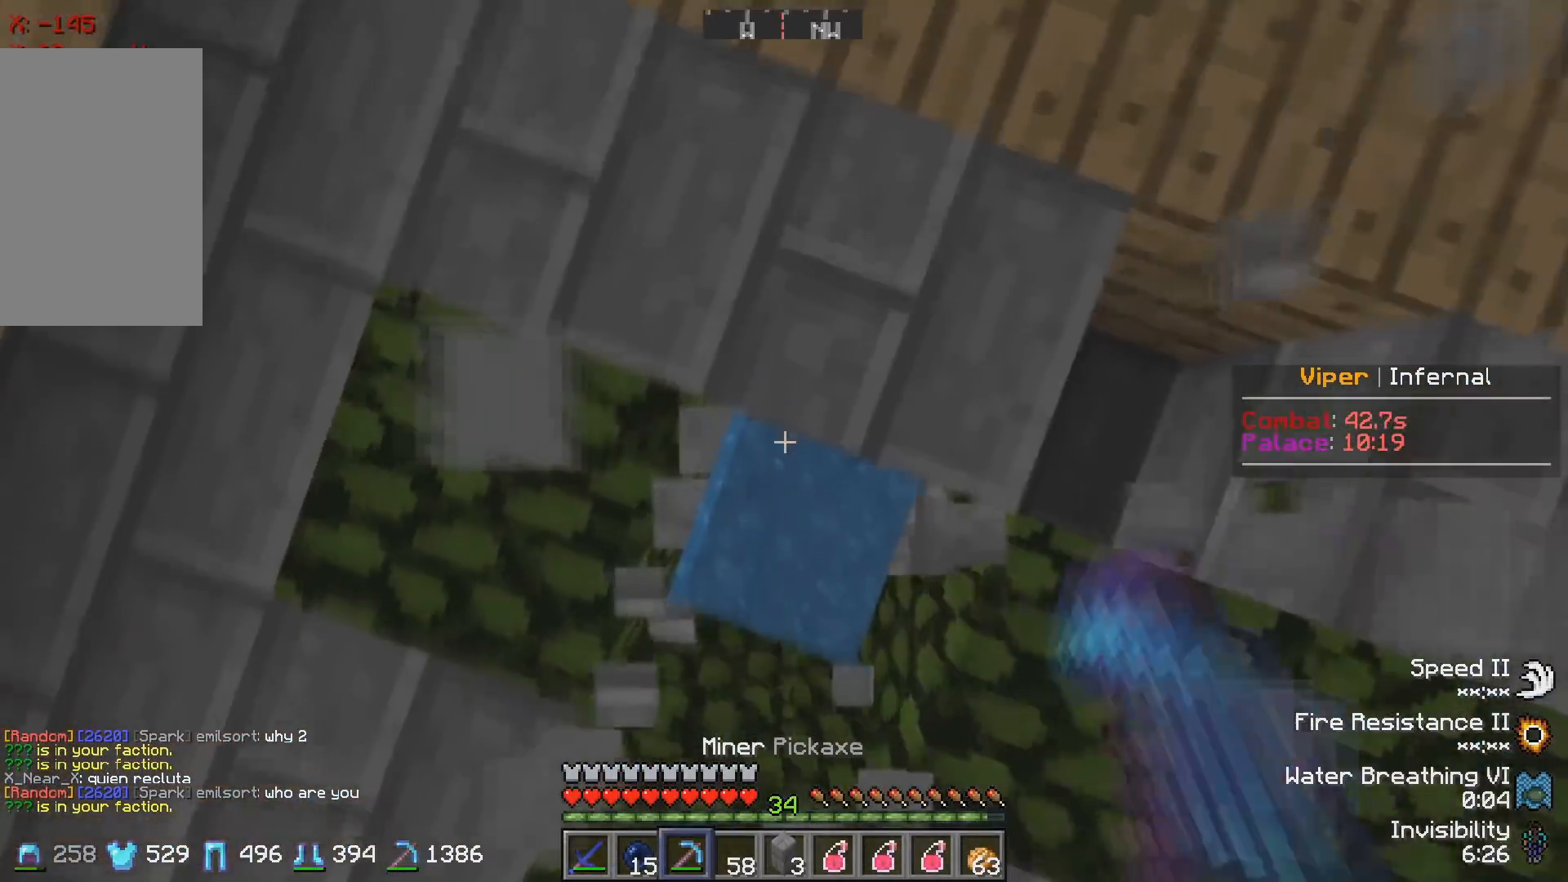
{"keys": ["s"], "events": [[167, "w", "down"], [300, "w", "up"], [417, "s", "down"]]}
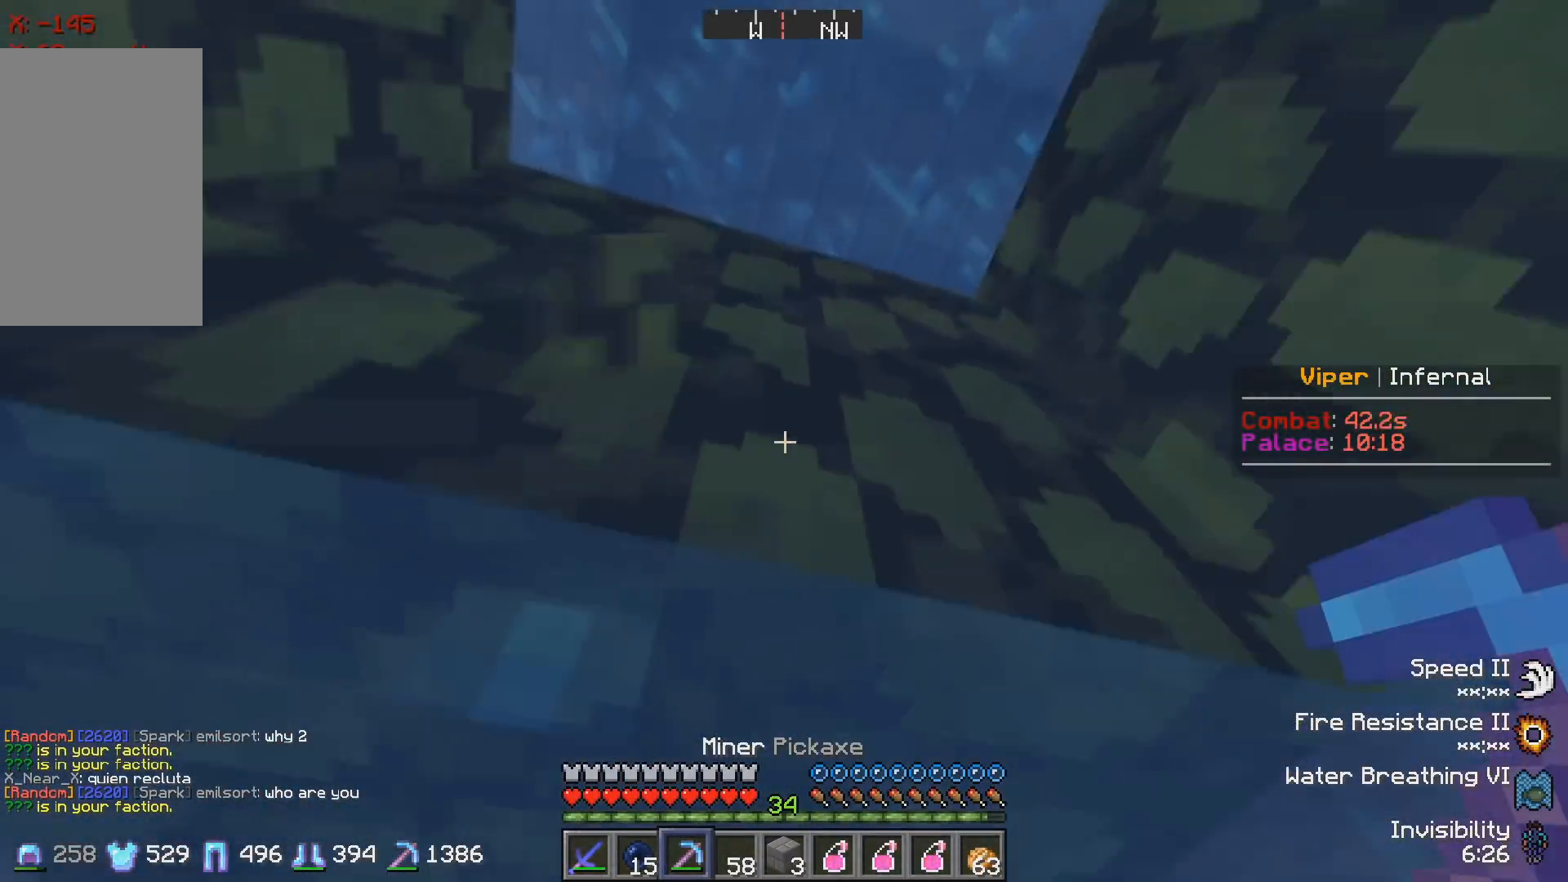
{"keys": ["s"], "events": [[100, "s", "up"], [283, "s", "down"]]}
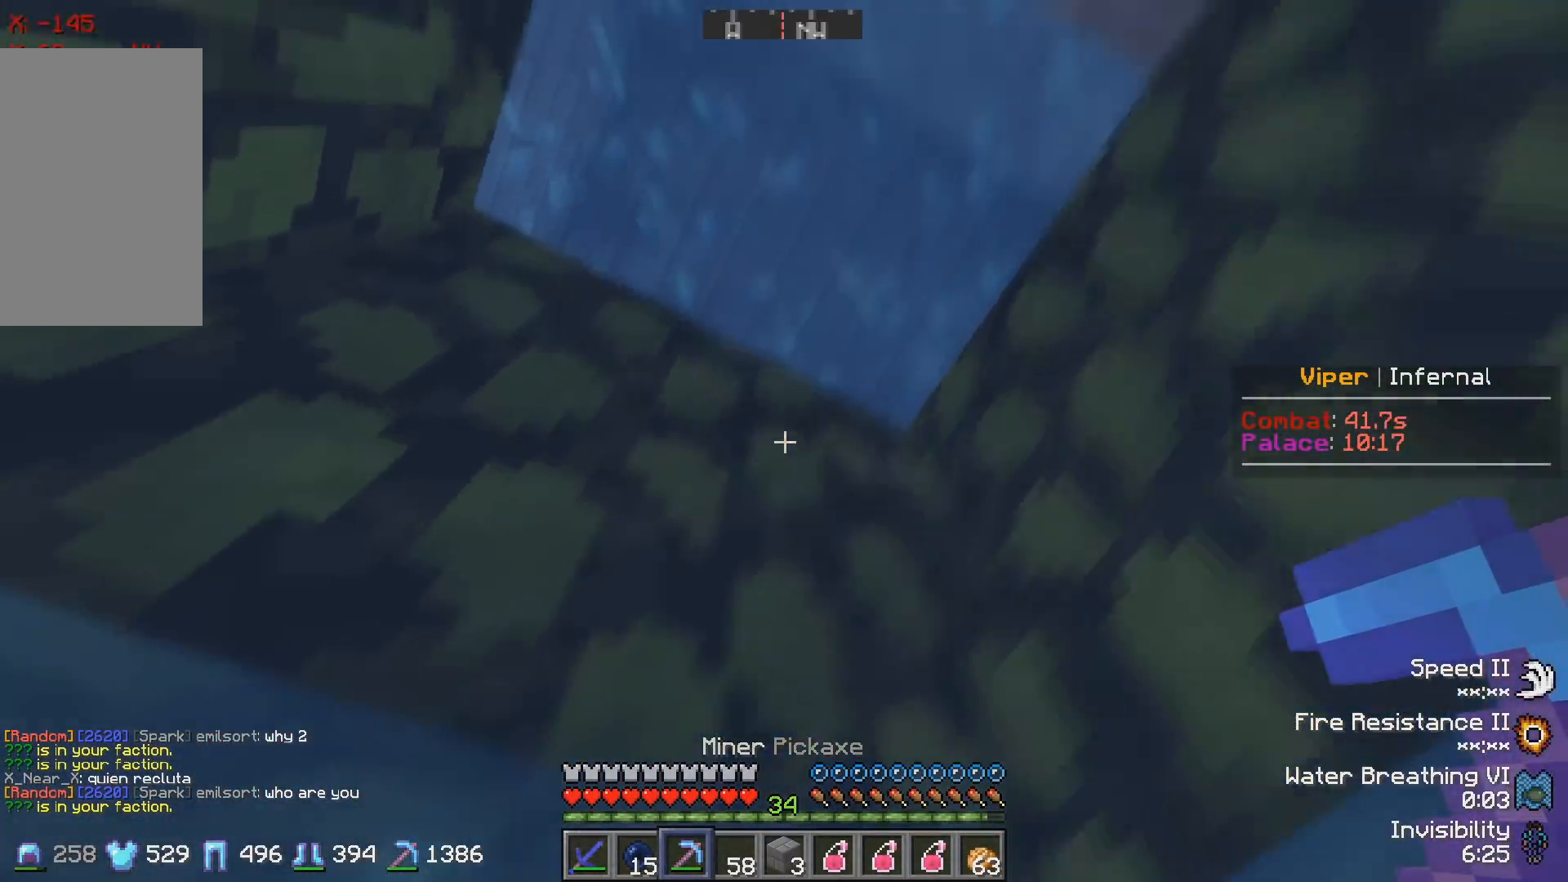
{"keys": ["w"], "events": [[83, "s", "up"], [217, "w", "down"]]}
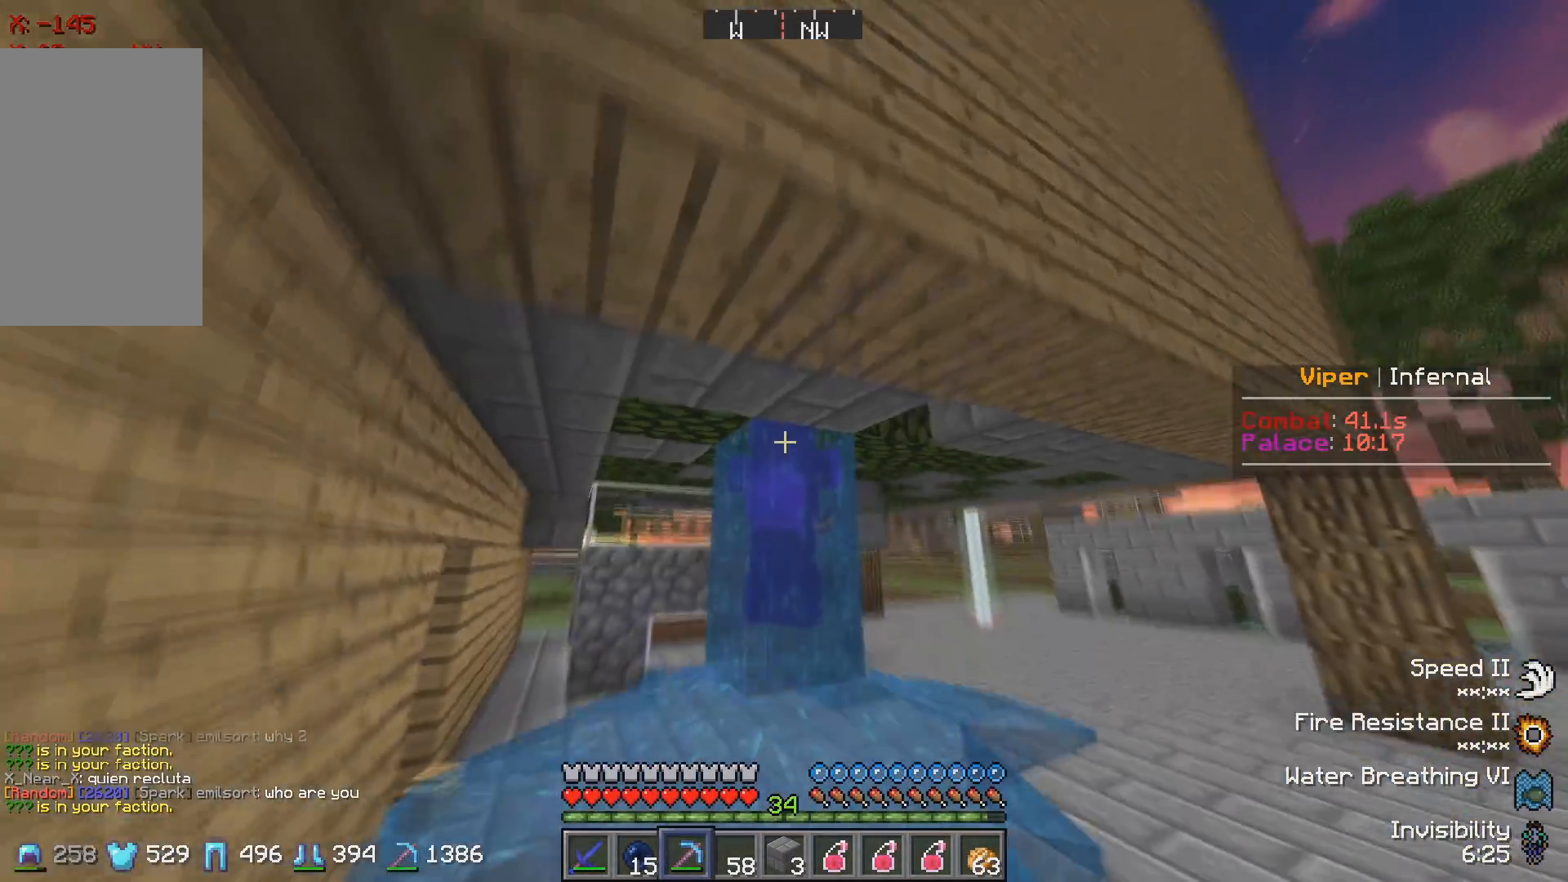
{"keys": [], "events": [[67, "w", "up"]]}
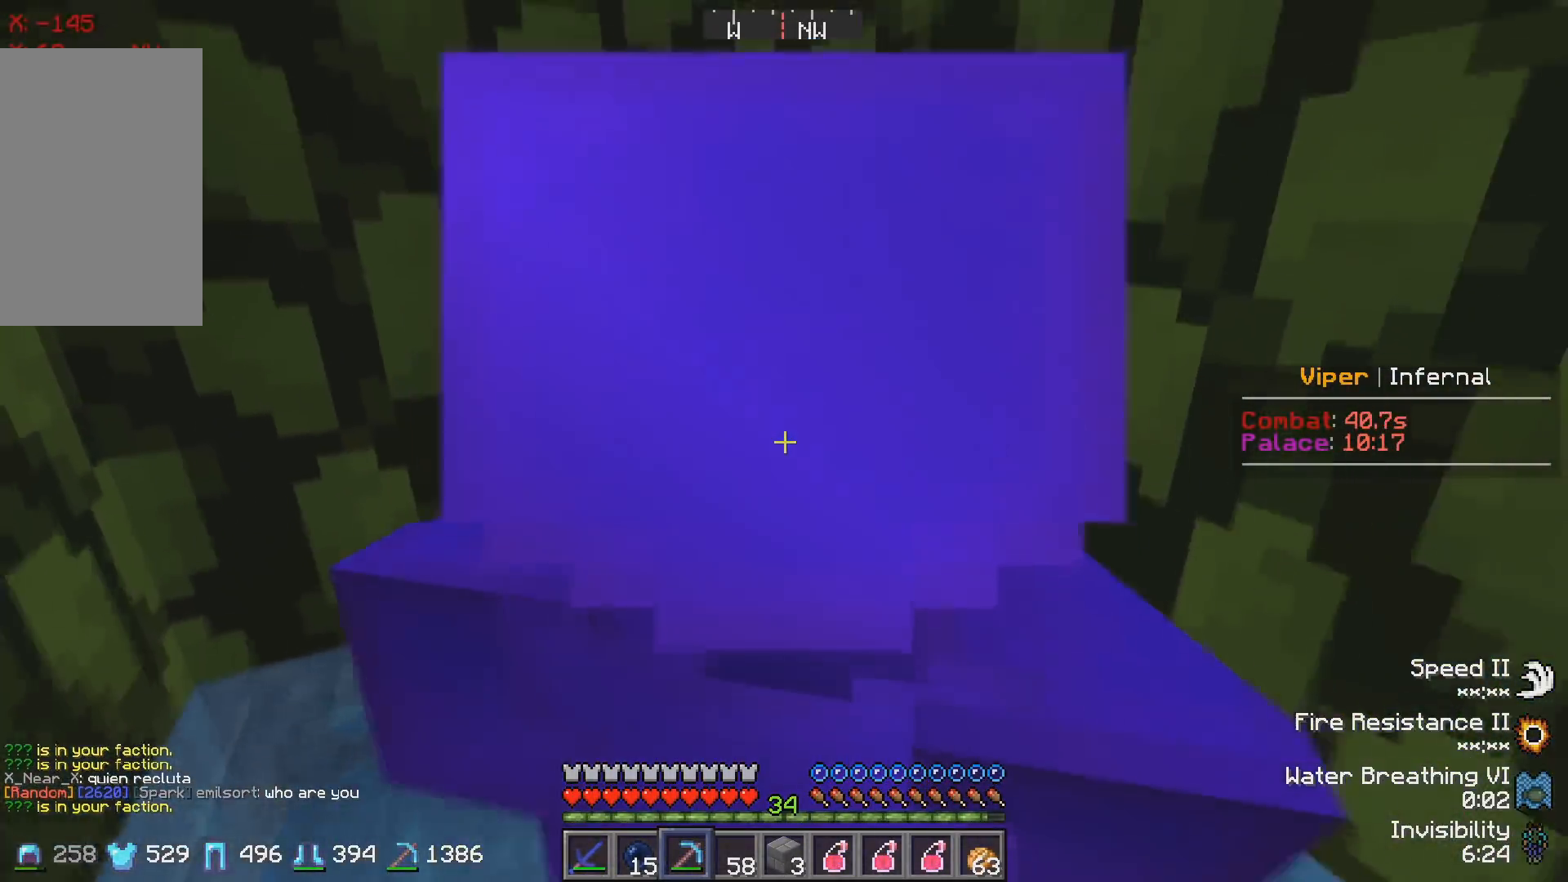
{"keys": [], "events": []}
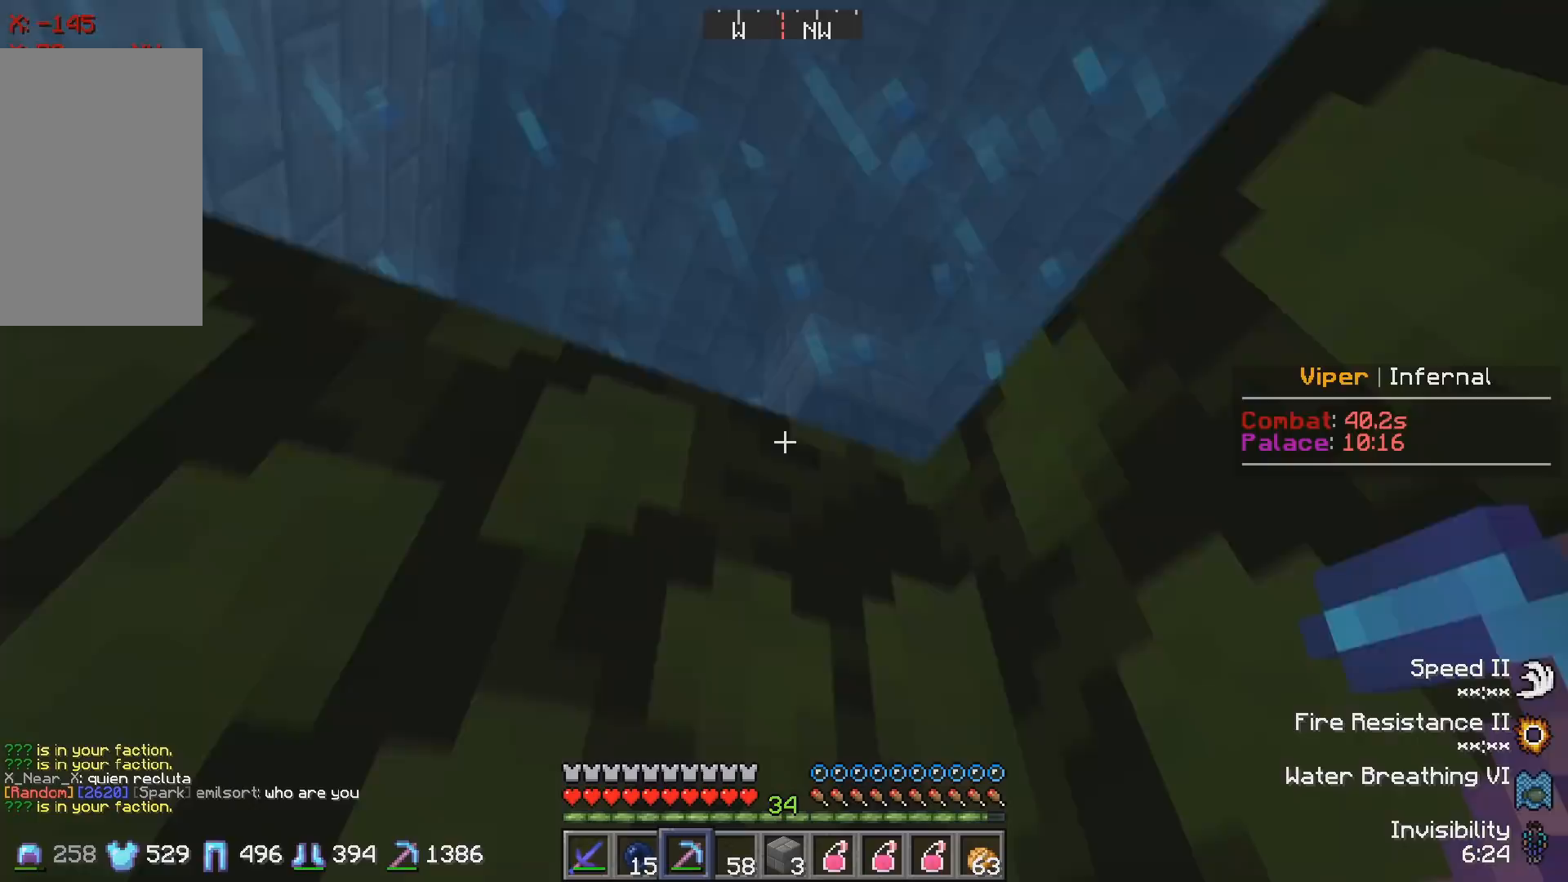
{"keys": ["s"], "events": [[317, "s", "down"]]}
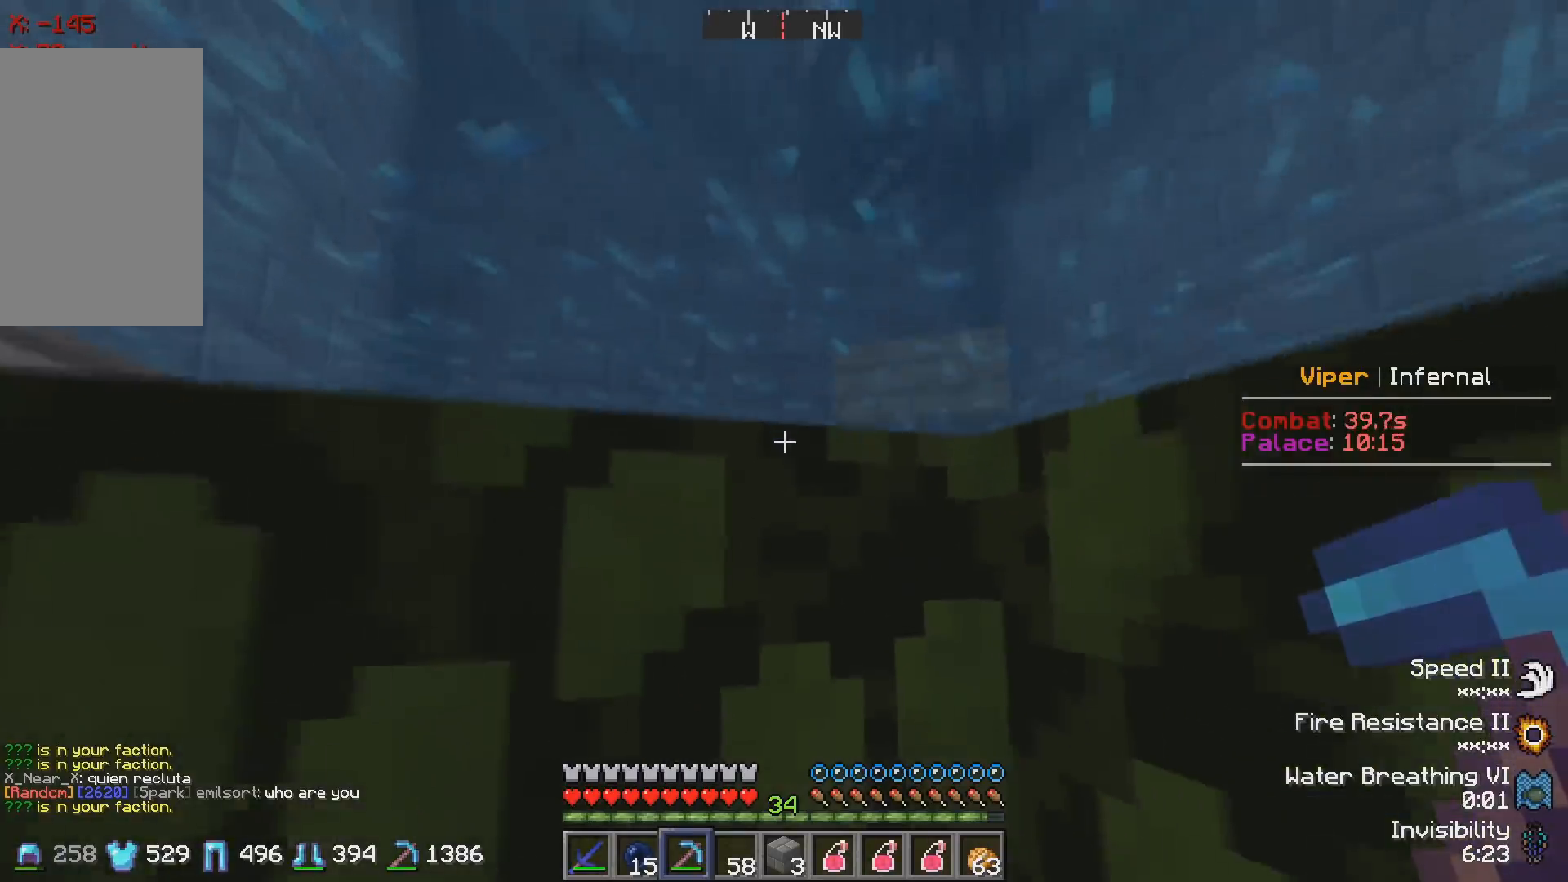
{"keys": [], "events": [[117, "s", "up"]]}
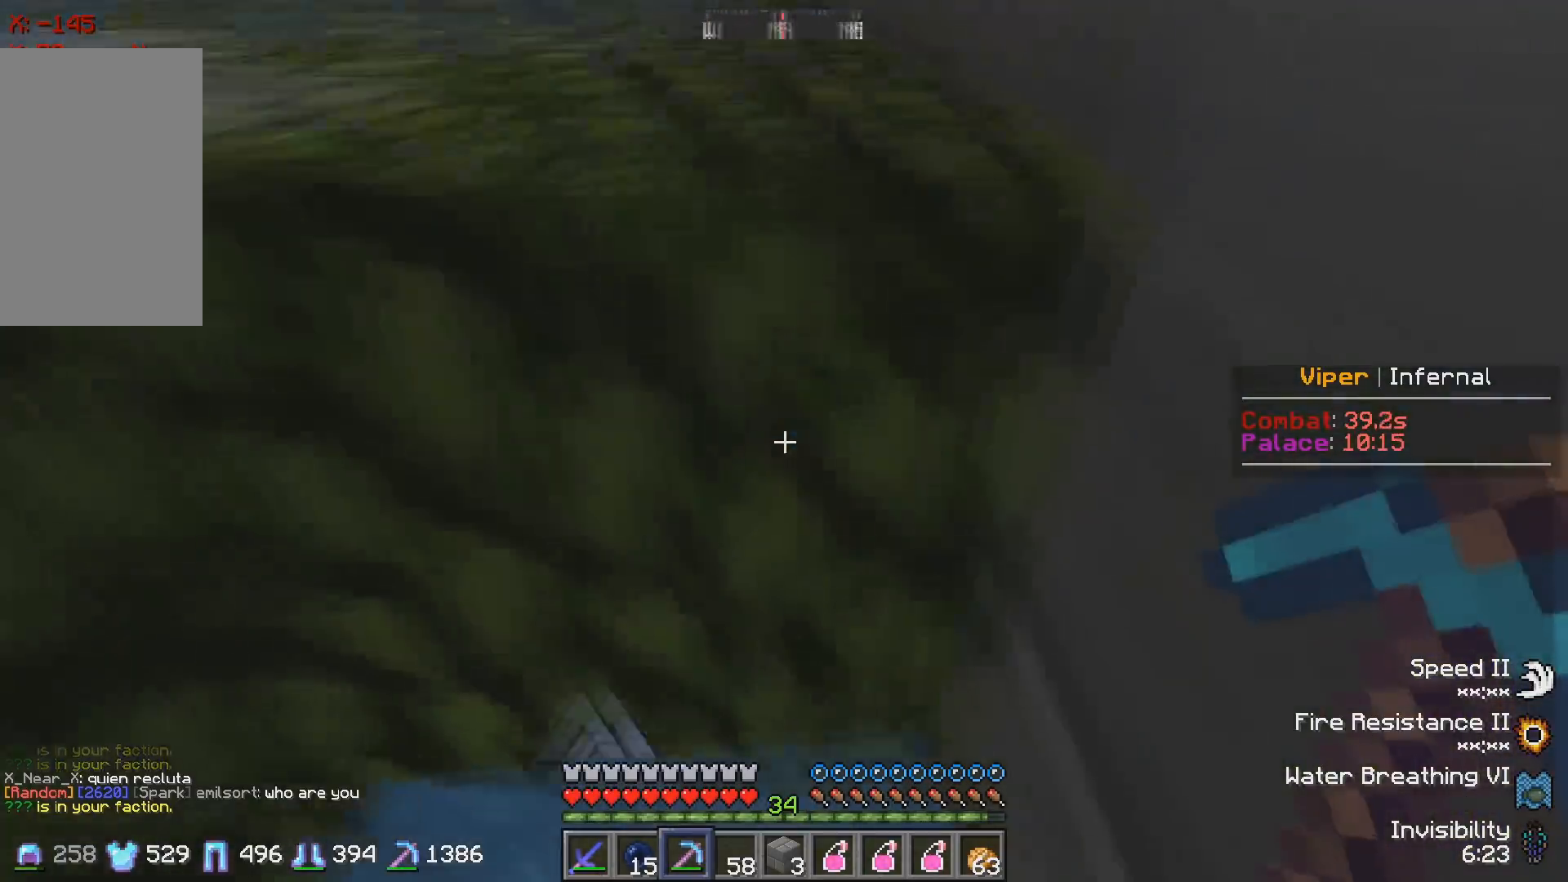
{"keys": ["w"], "events": [[367, "w", "down"]]}
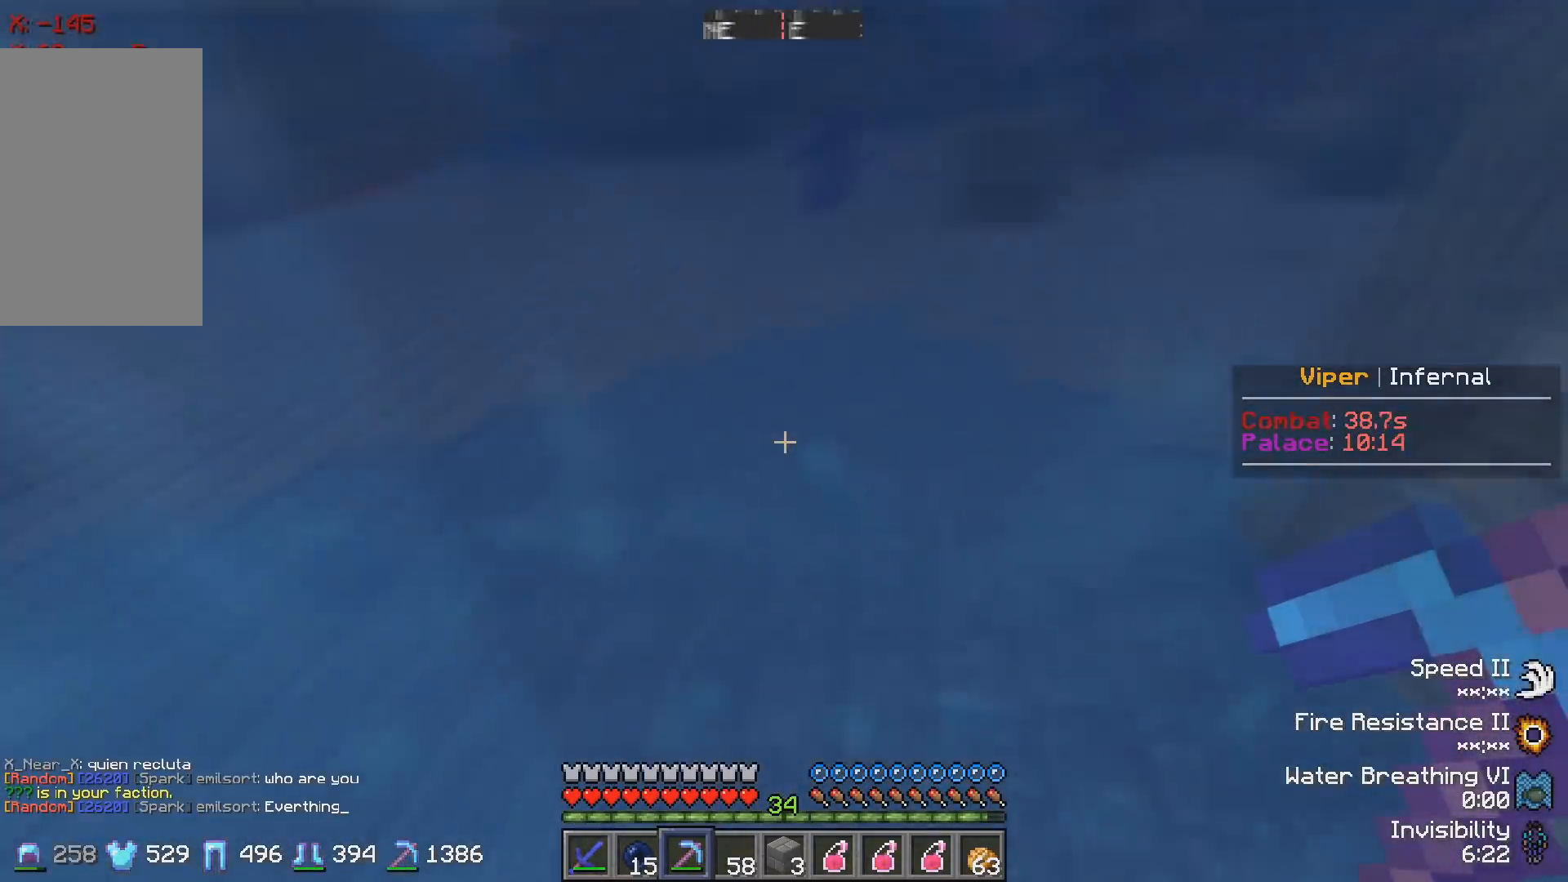
{"keys": ["w"], "events": []}
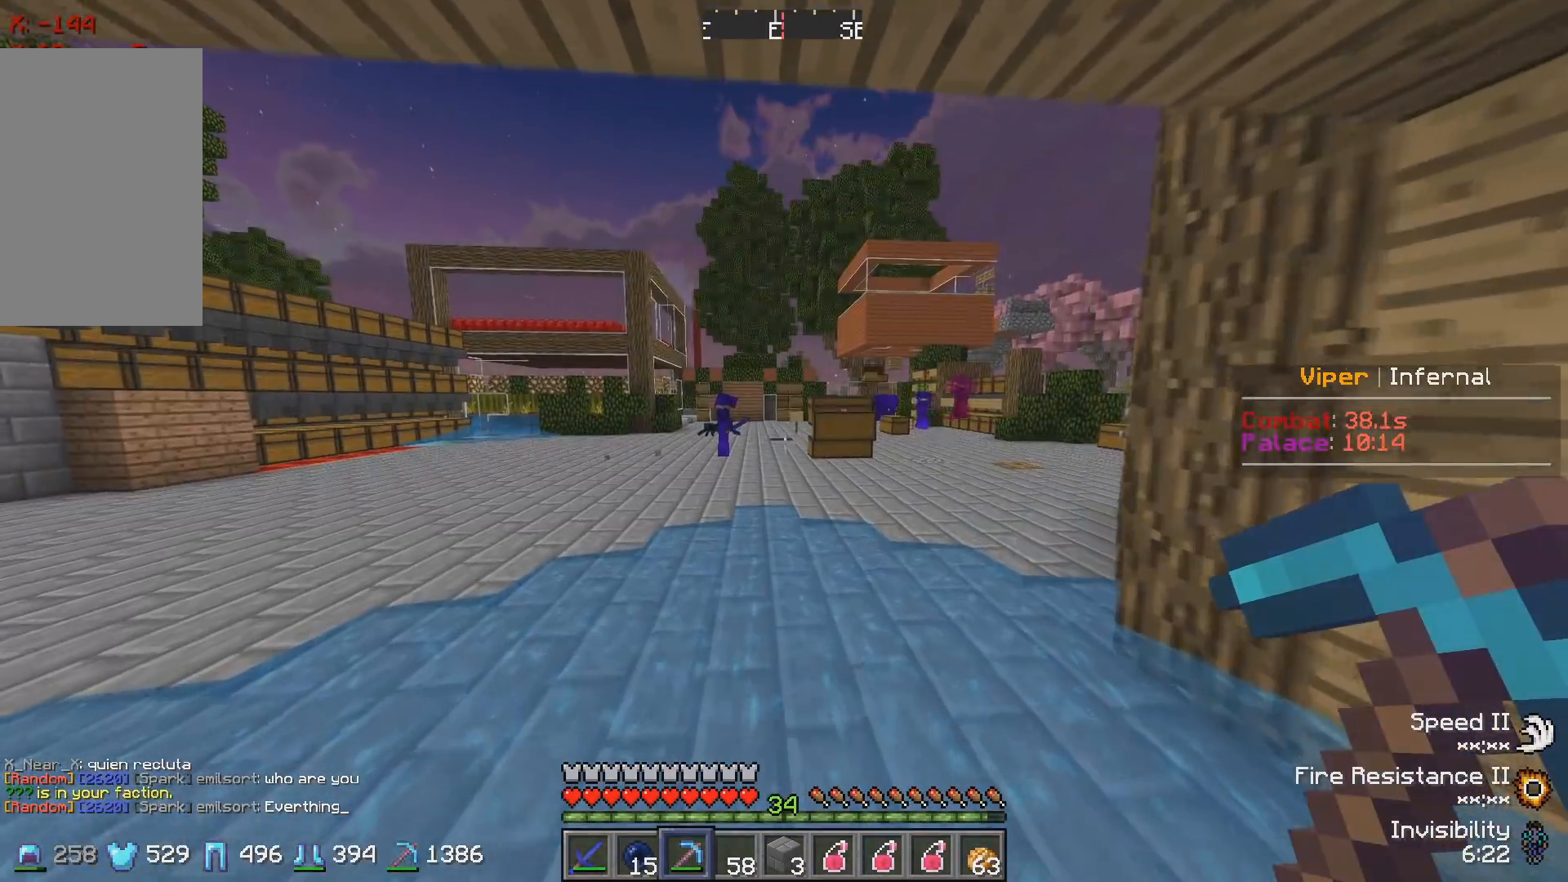
{"keys": ["w"], "events": []}
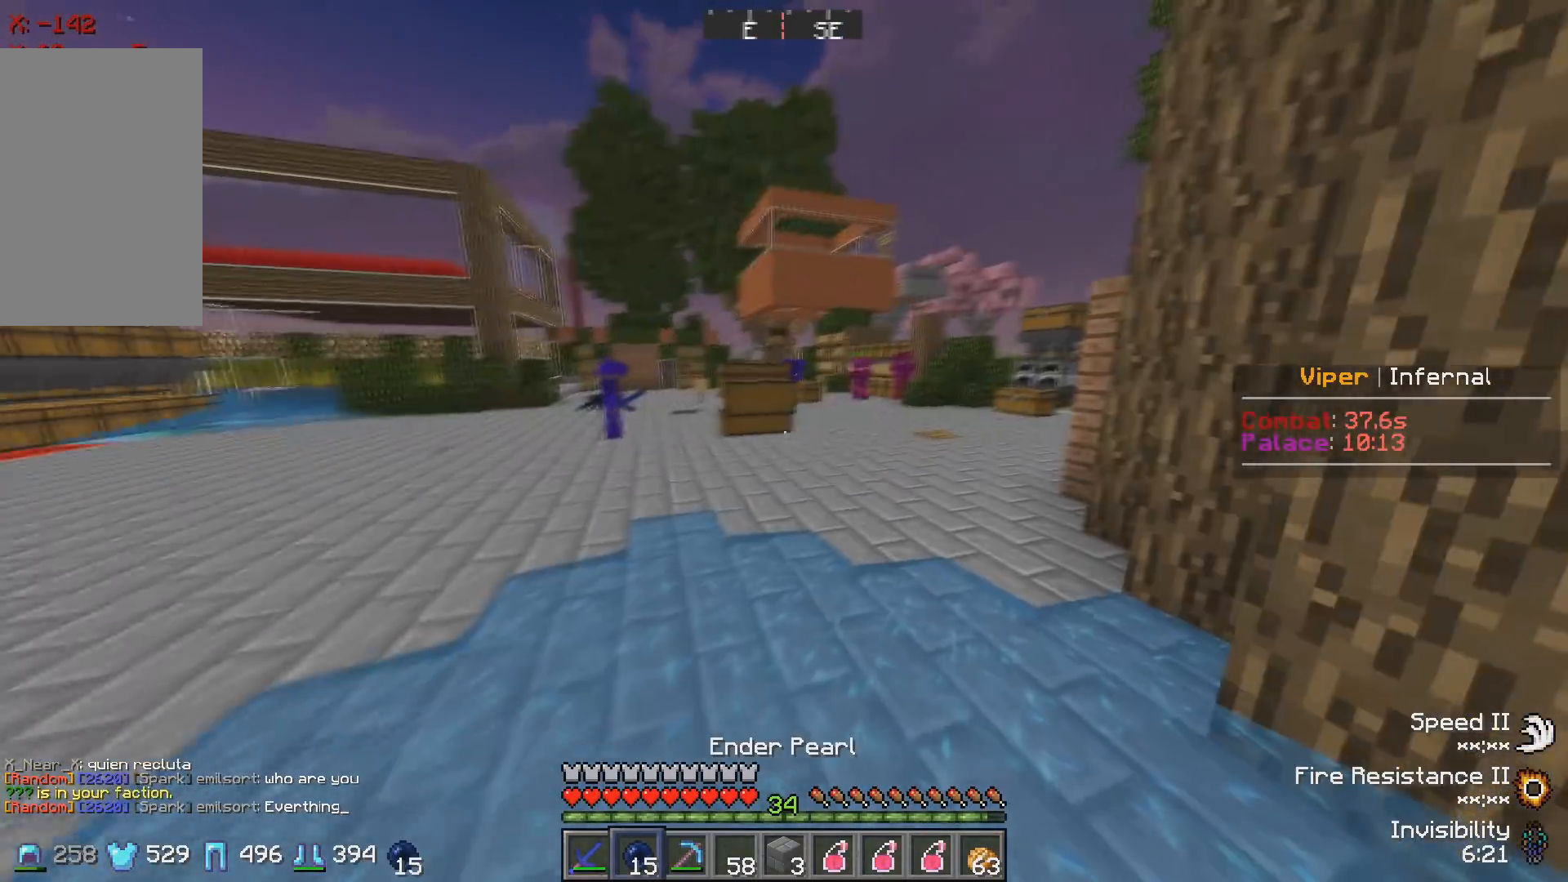
{"keys": ["w"], "events": []}
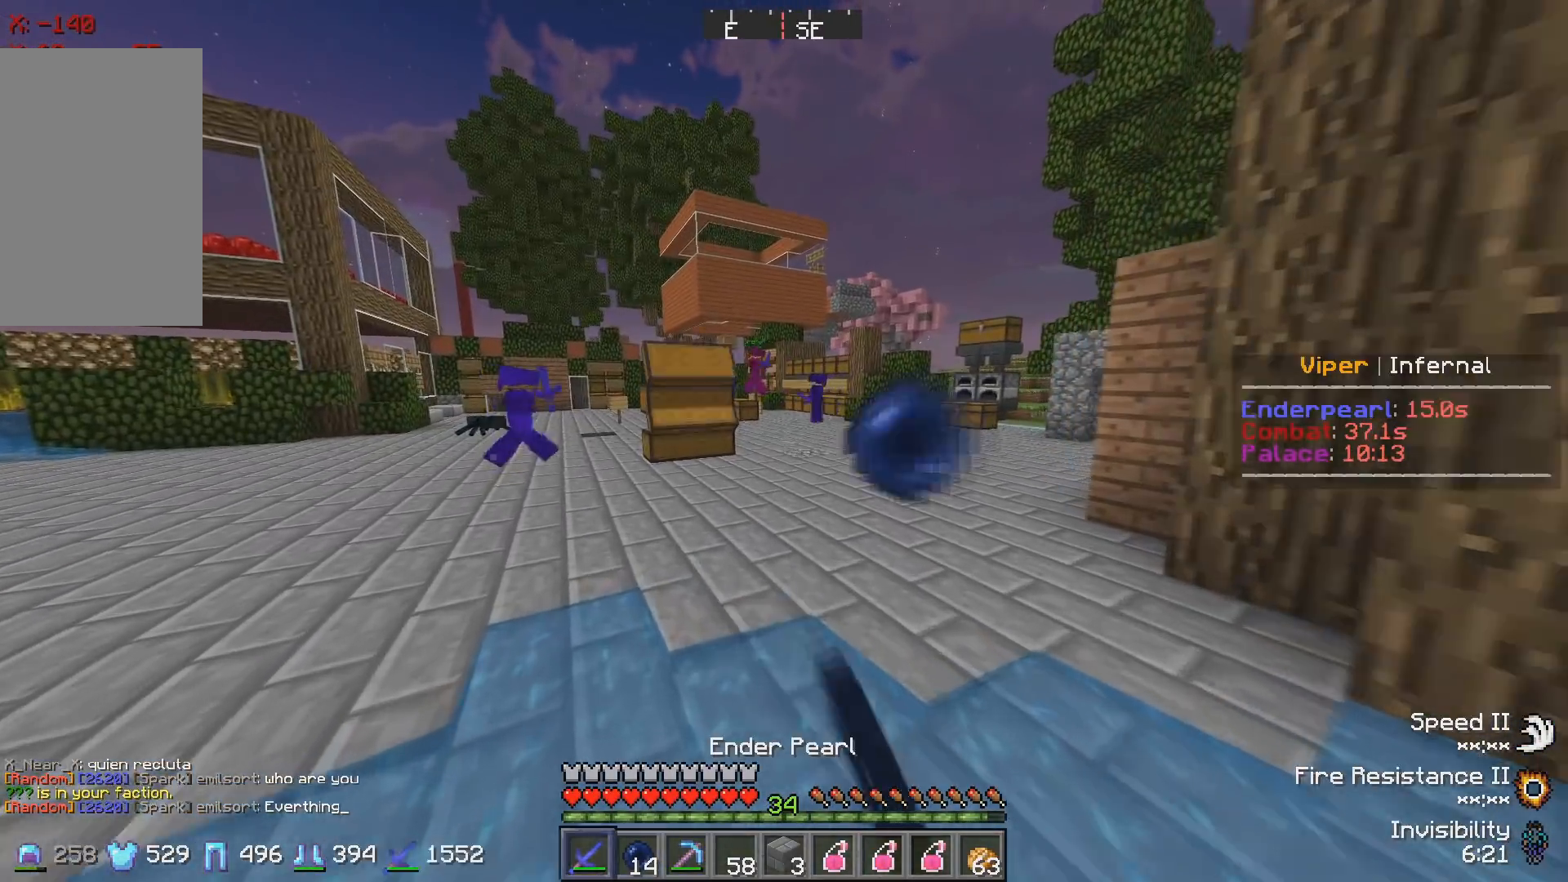
{"keys": ["w"], "events": []}
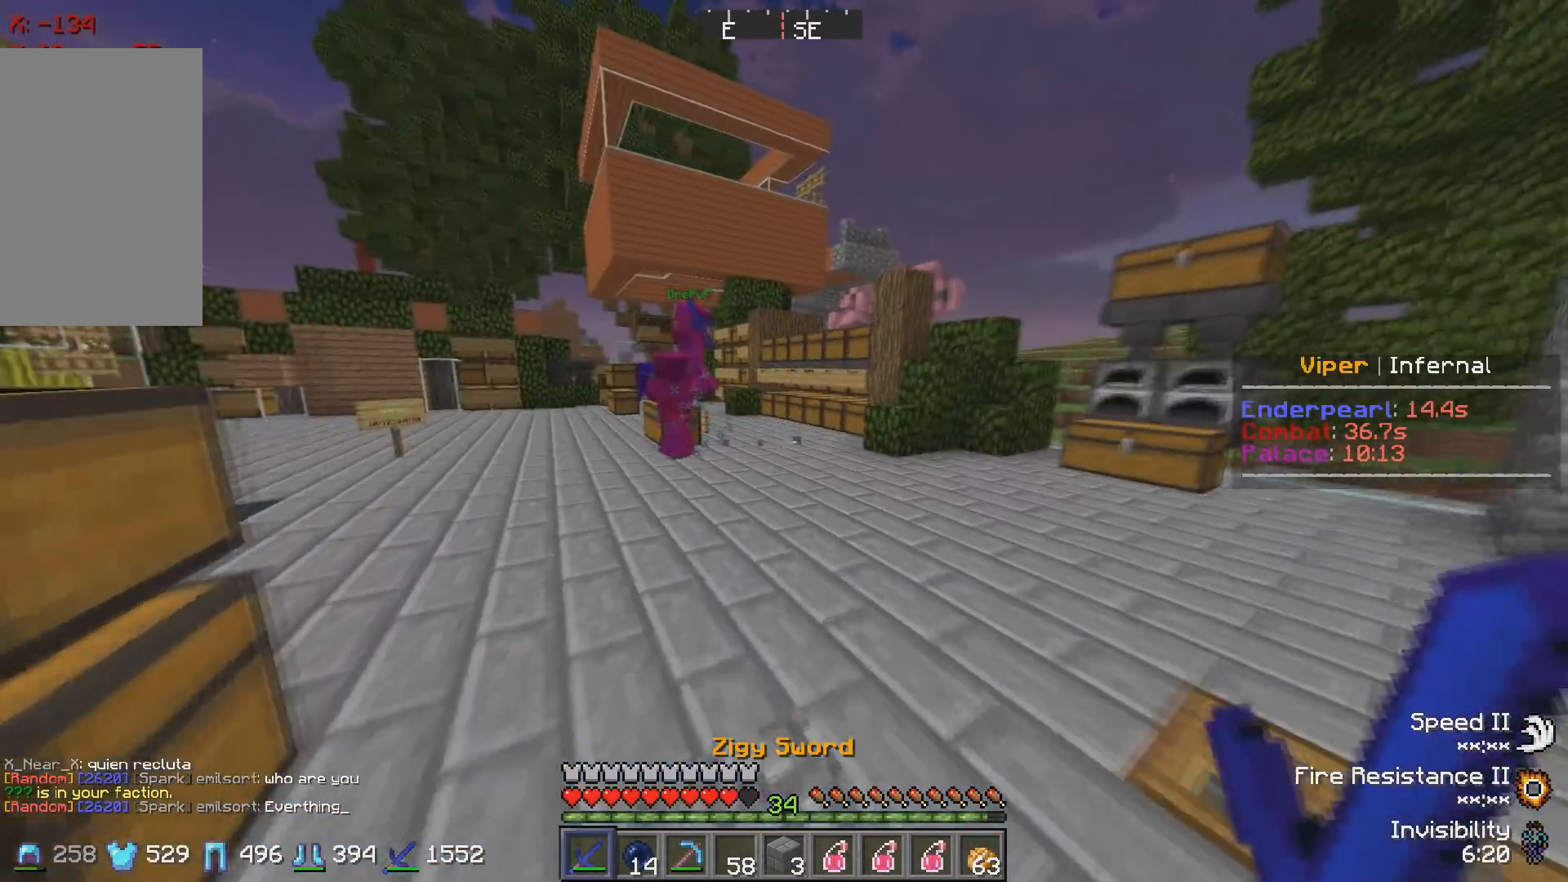
{"keys": ["w"], "events": []}
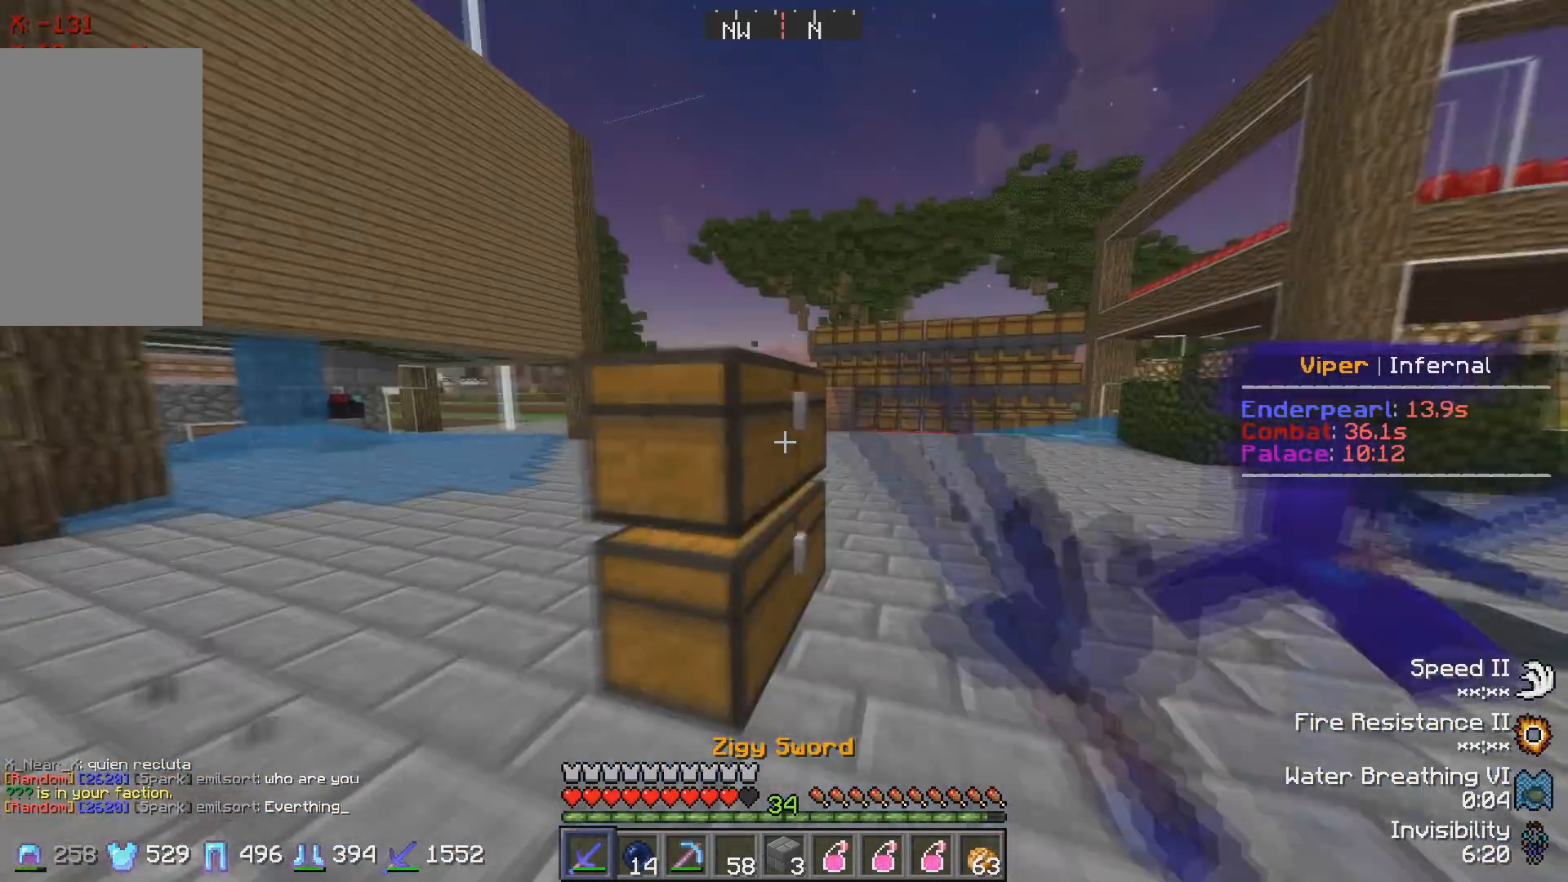
{"keys": []}
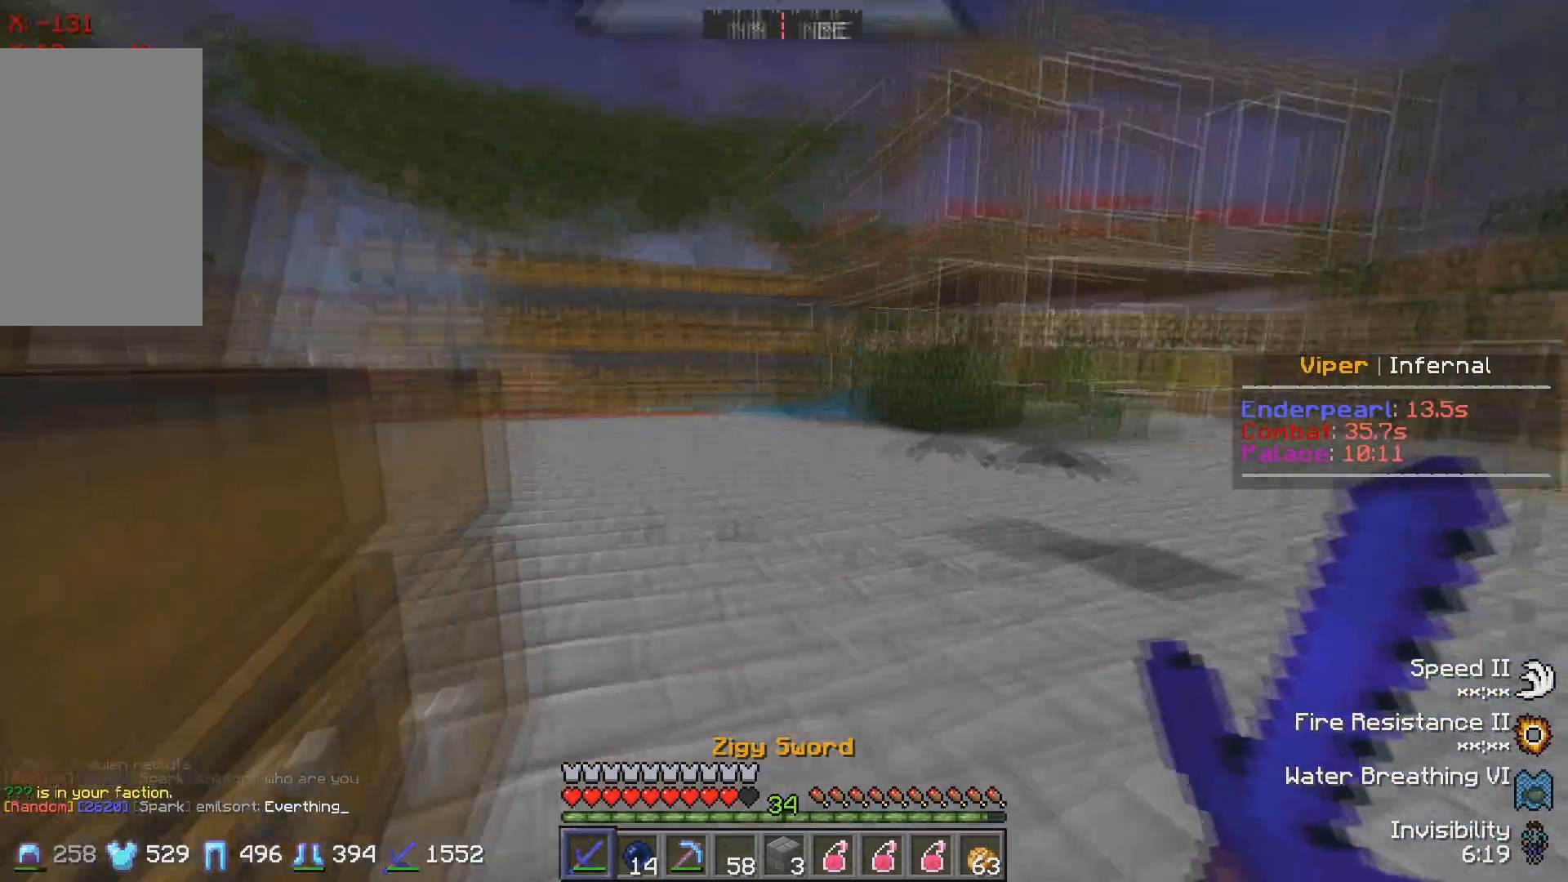
{"keys": ["w"], "events": [[50, "w", "down"]]}
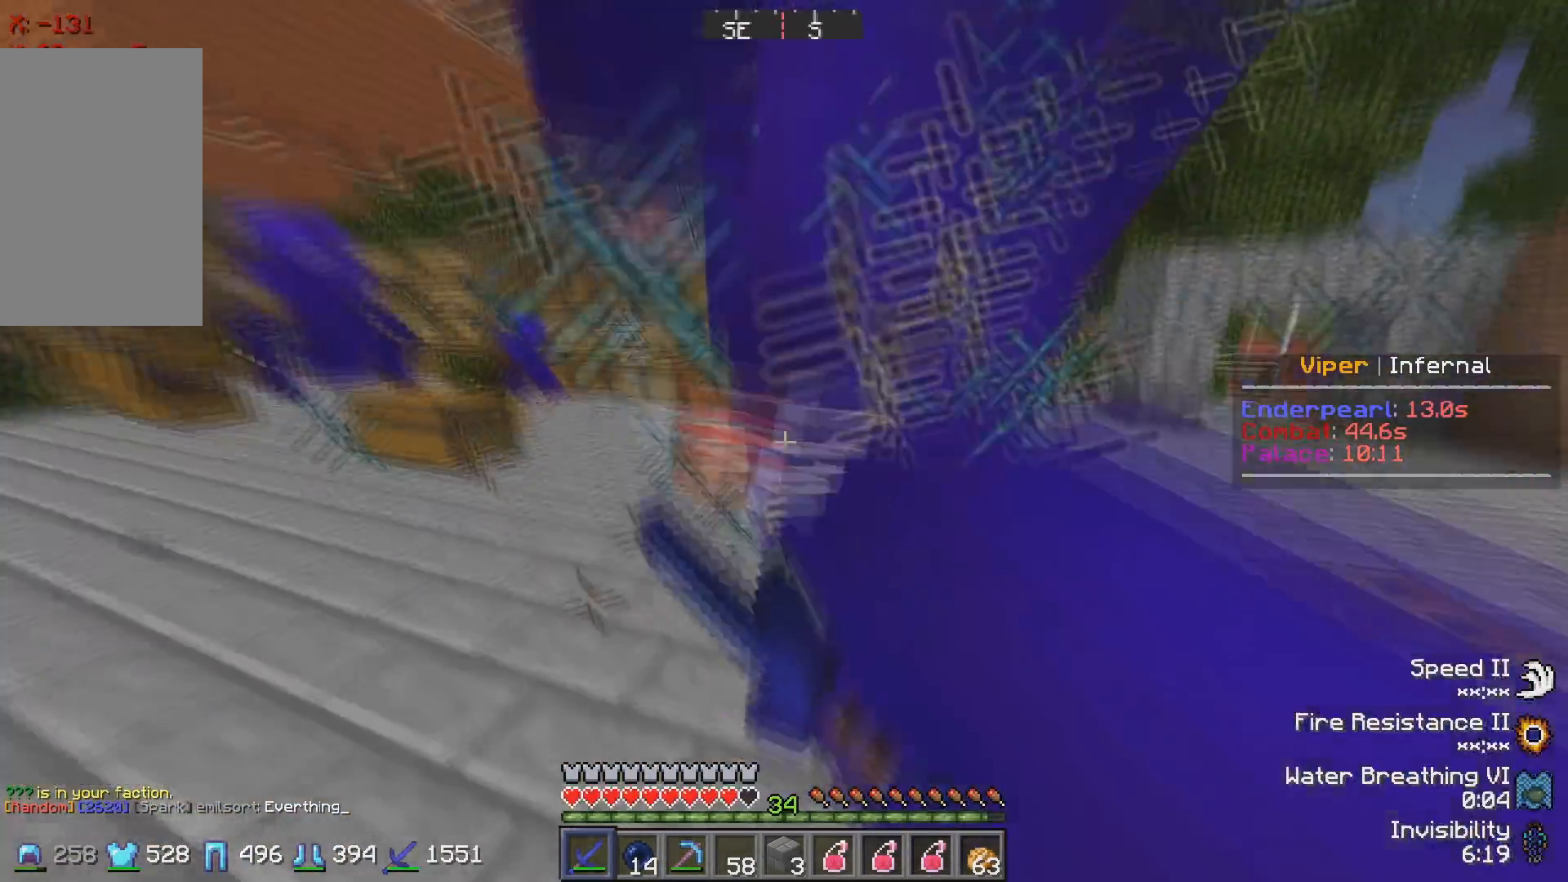
{"keys": ["d", "w"], "events": [[83, "w", "up"], [150, "d", "down"], [267, "w", "down"]]}
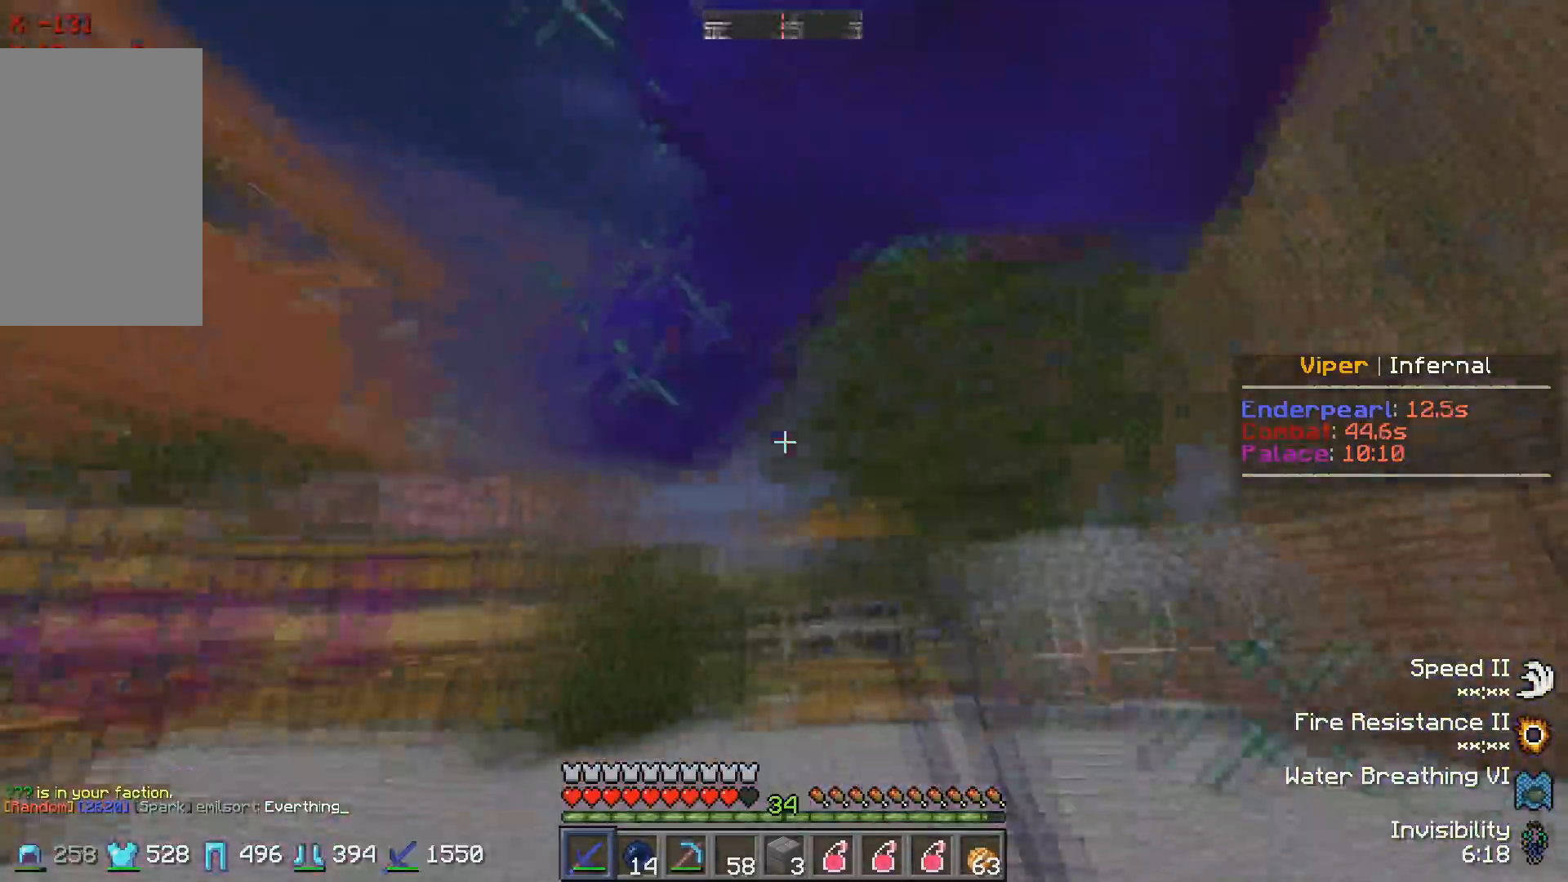
{"keys": ["d", "w"], "events": []}
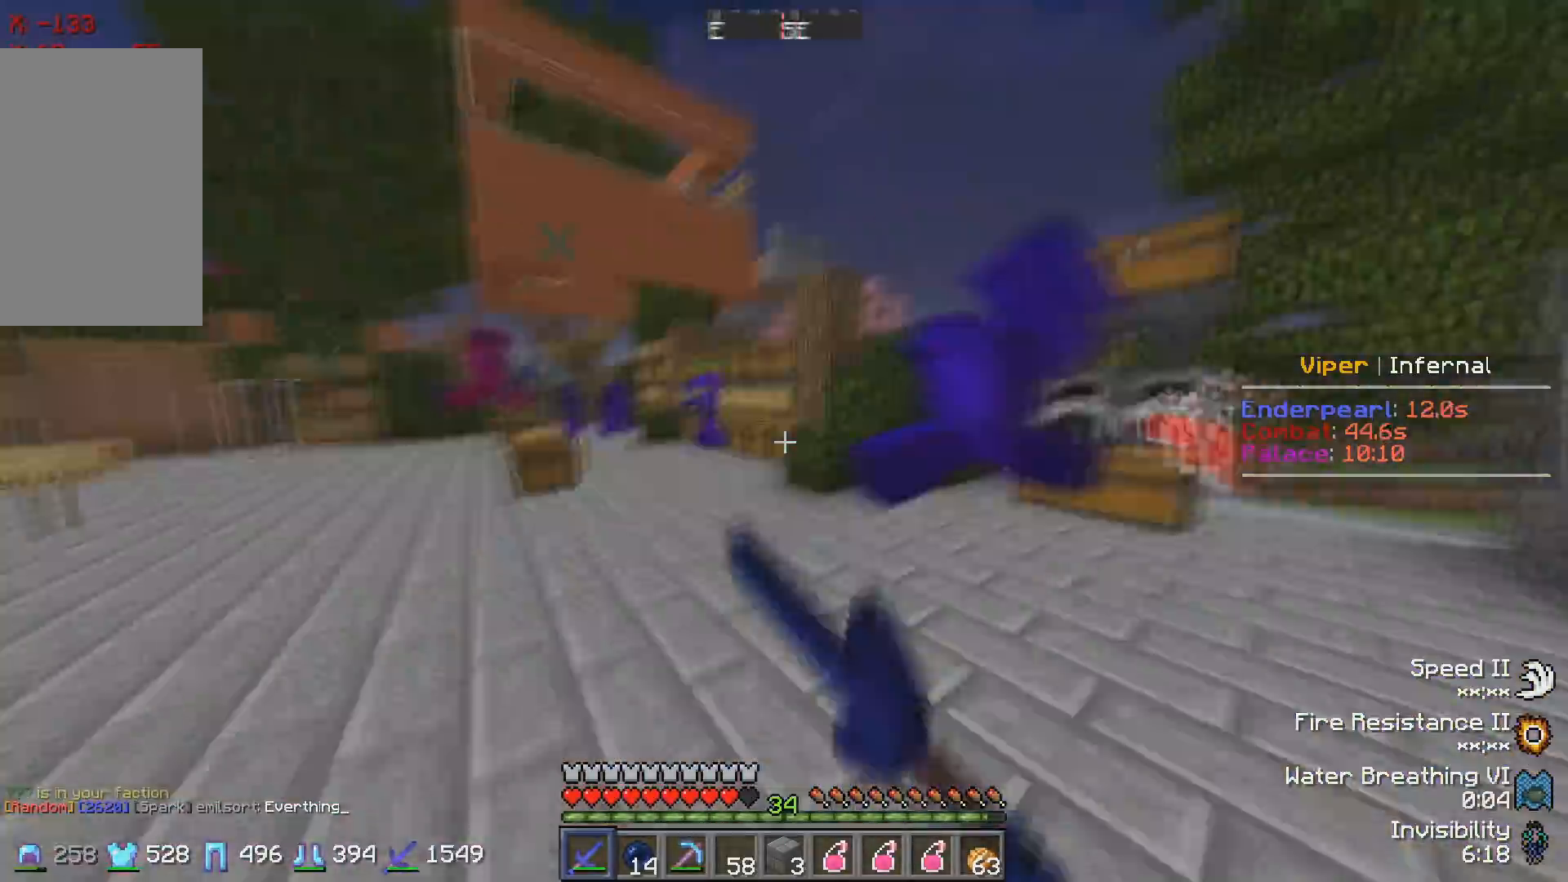
{"keys": ["d", "w"], "events": [[333, "d", "up"], [383, "d", "down"]]}
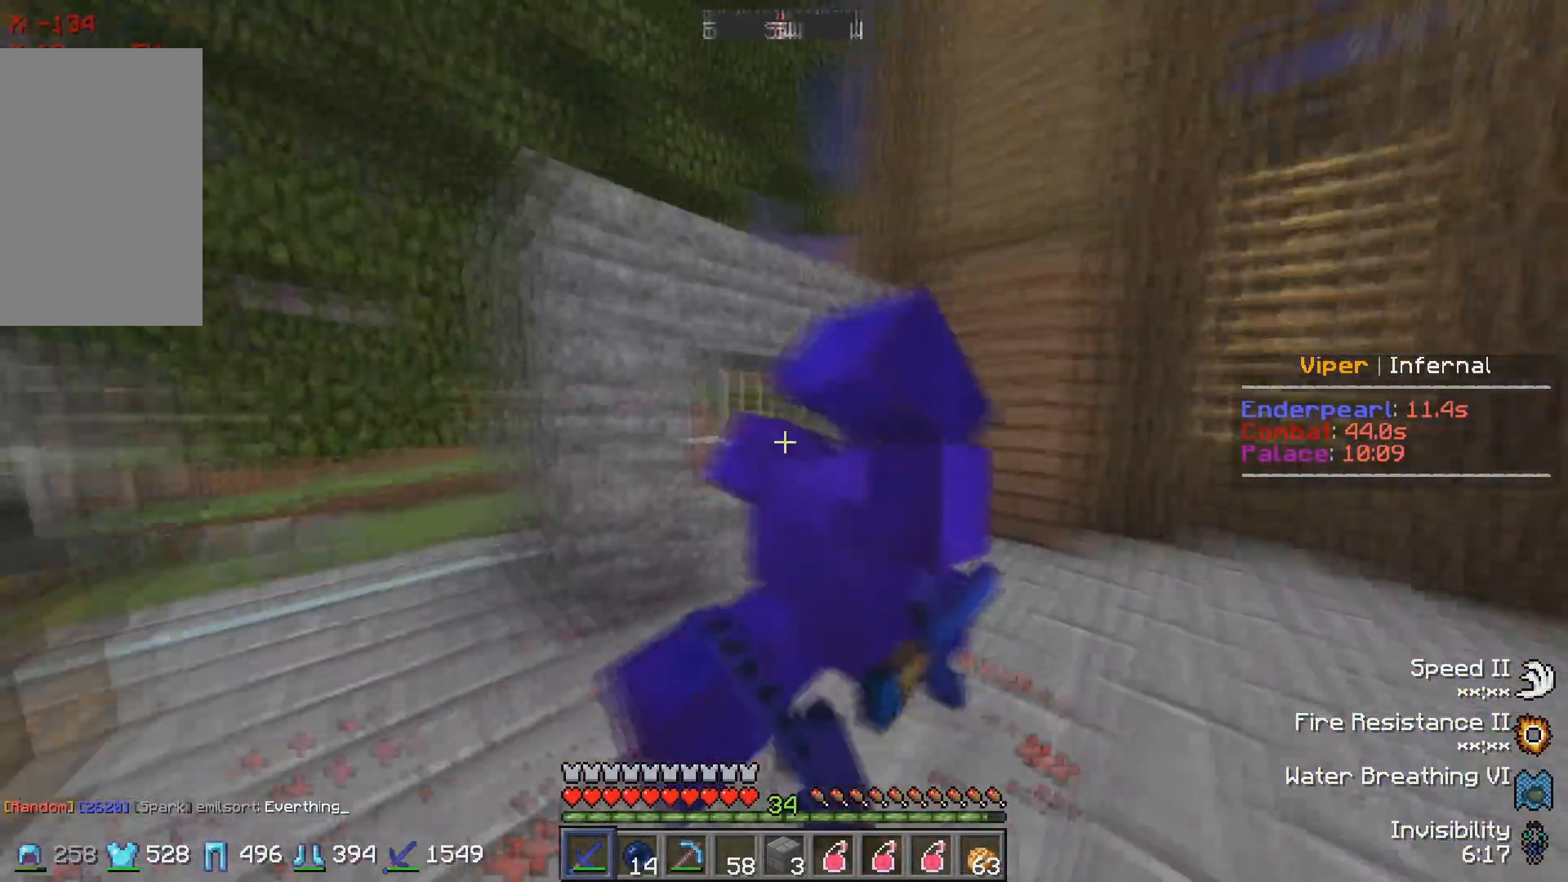
{"keys": [], "events": [[350, "w", "up"], [383, "d", "up"]]}
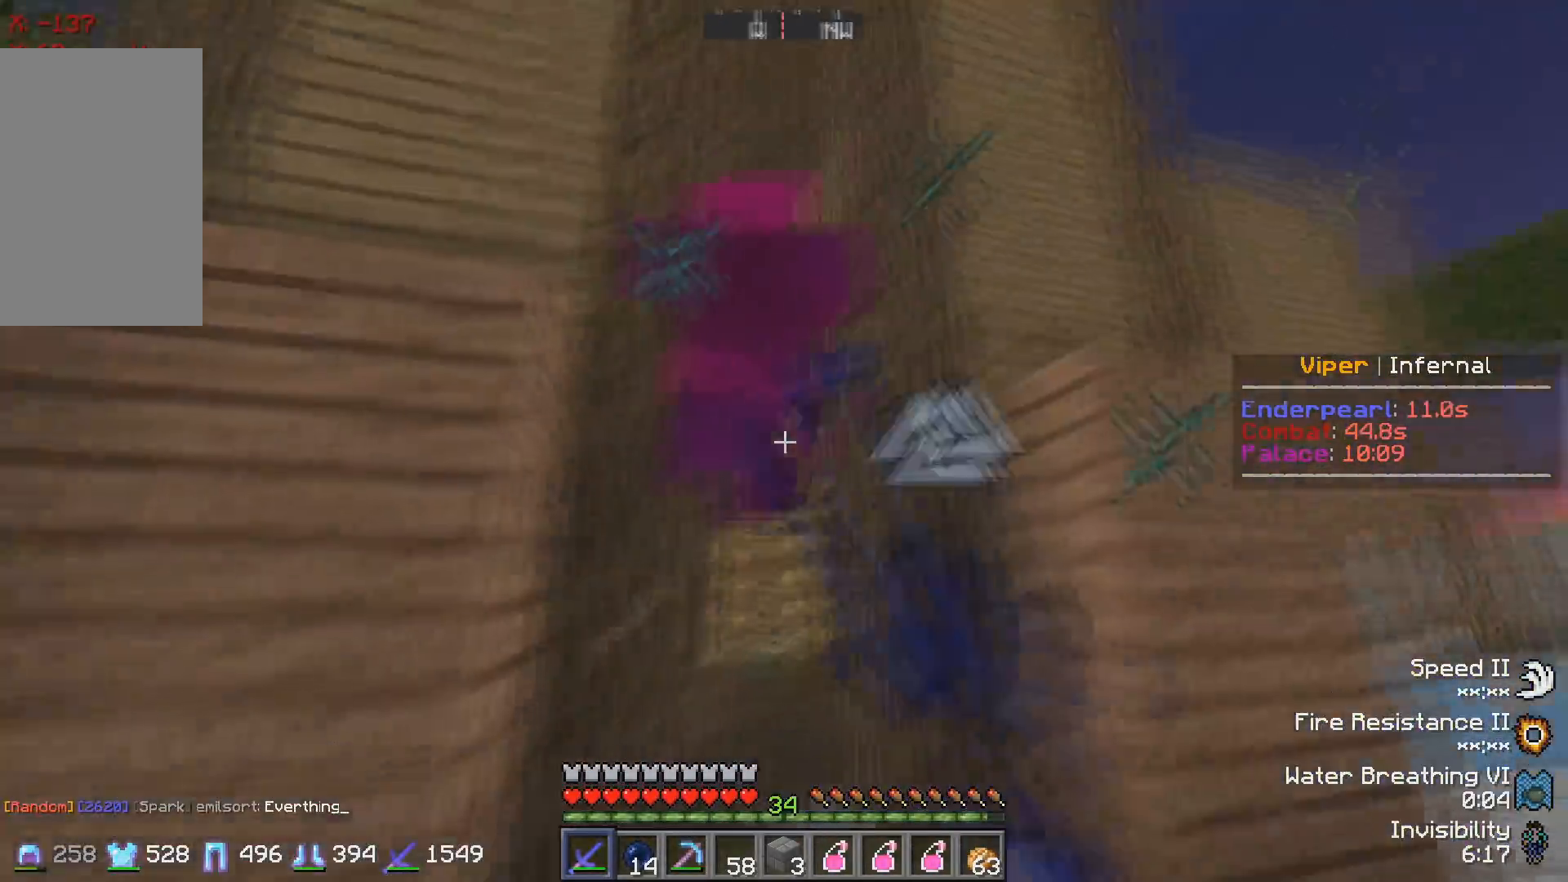
{"keys": [], "events": [[83, "w", "down"], [300, "w", "up"]]}
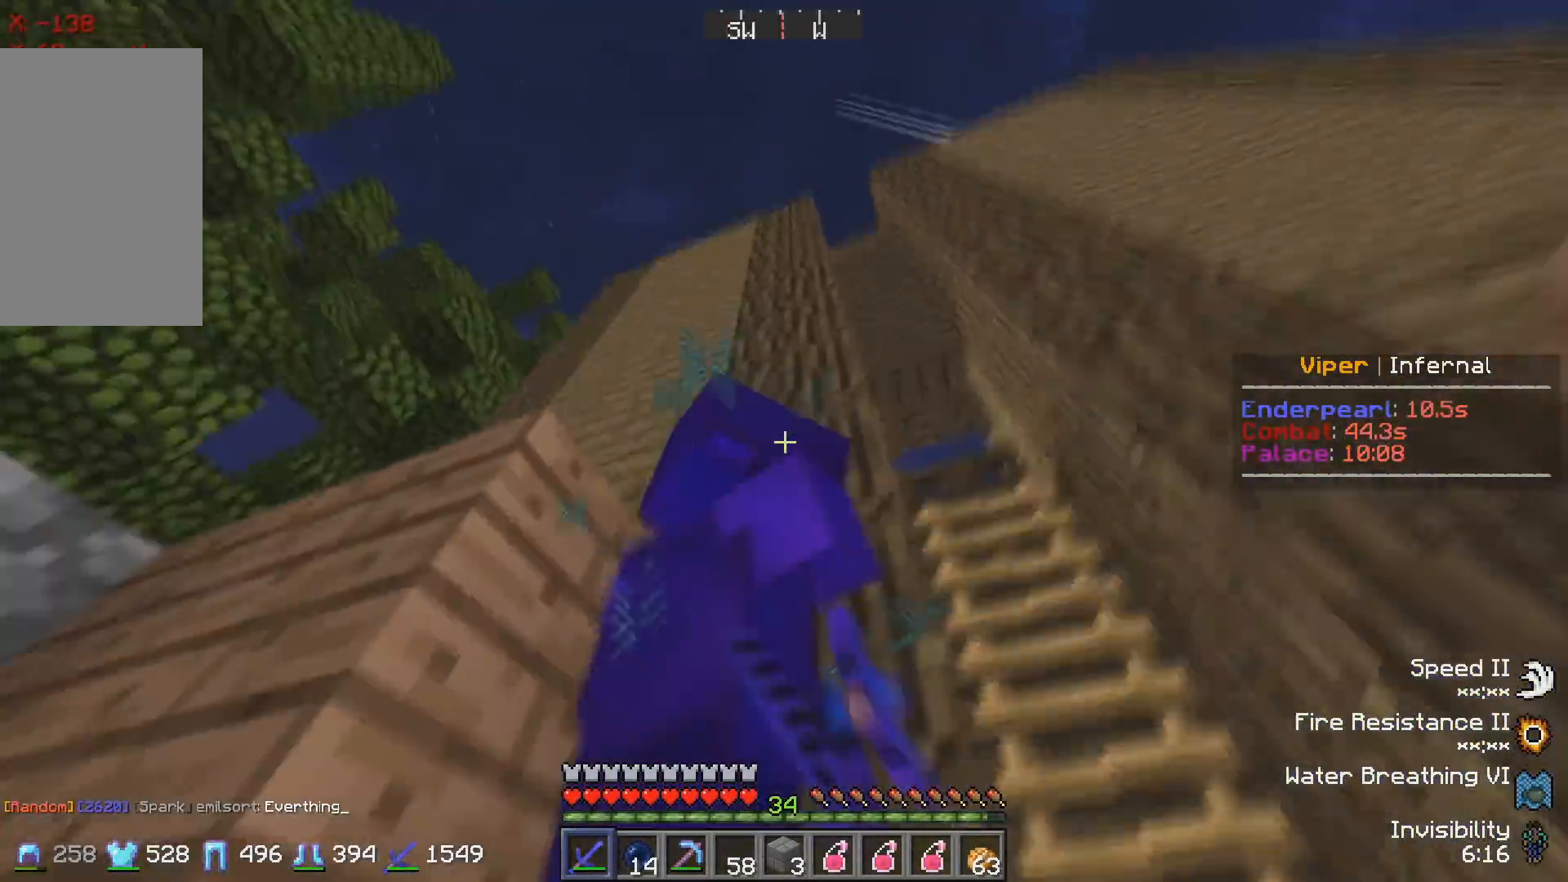
{"keys": ["w"], "events": [[167, "s", "down"], [300, "s", "up"], [383, "w", "down"]]}
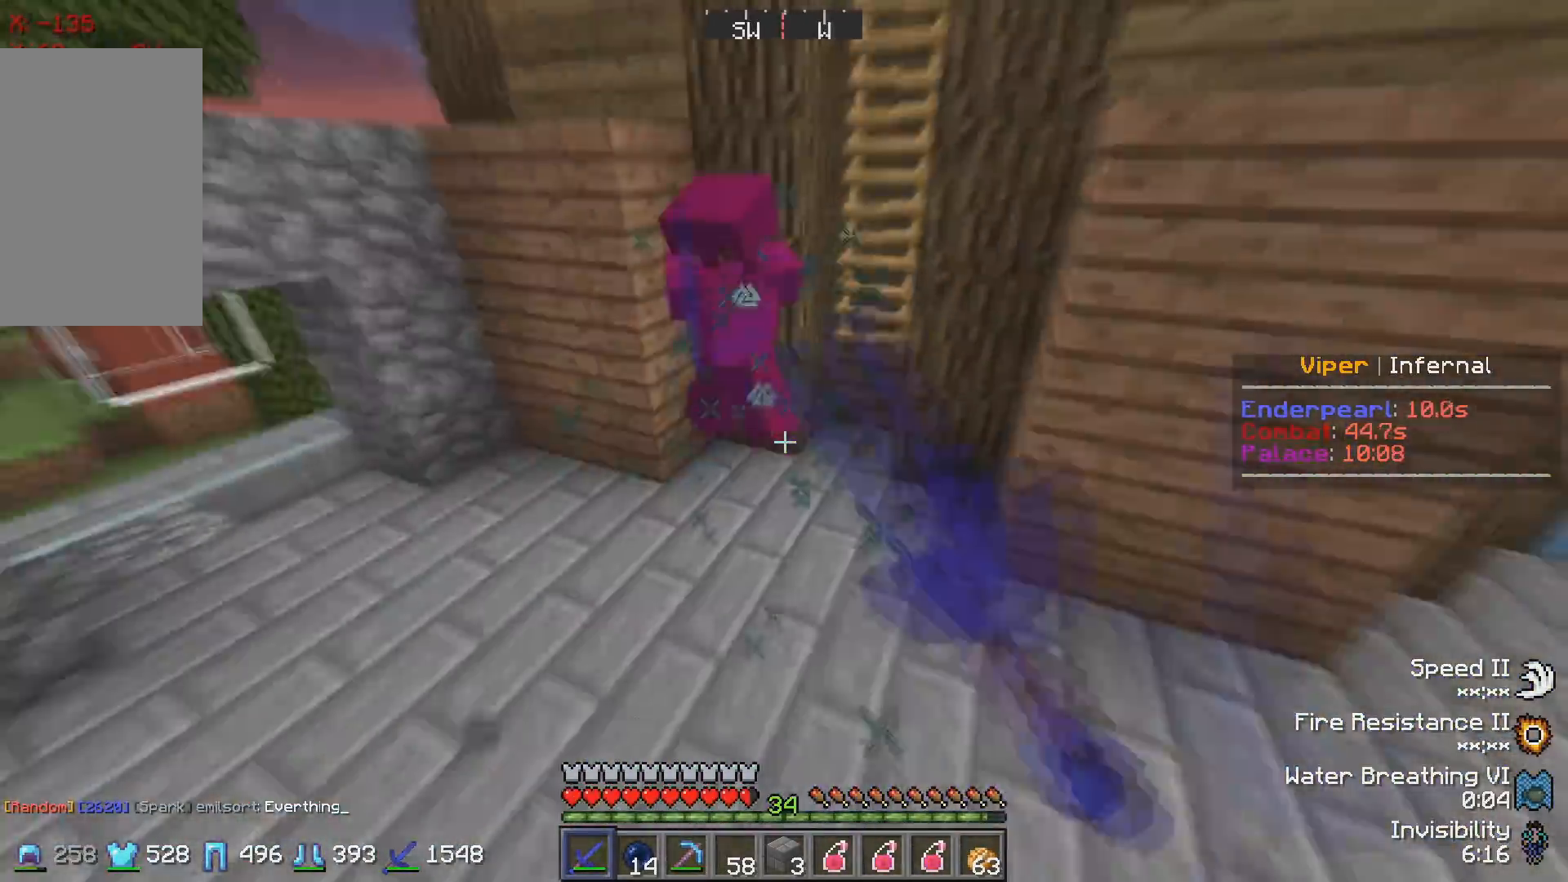
{"keys": ["w"], "events": []}
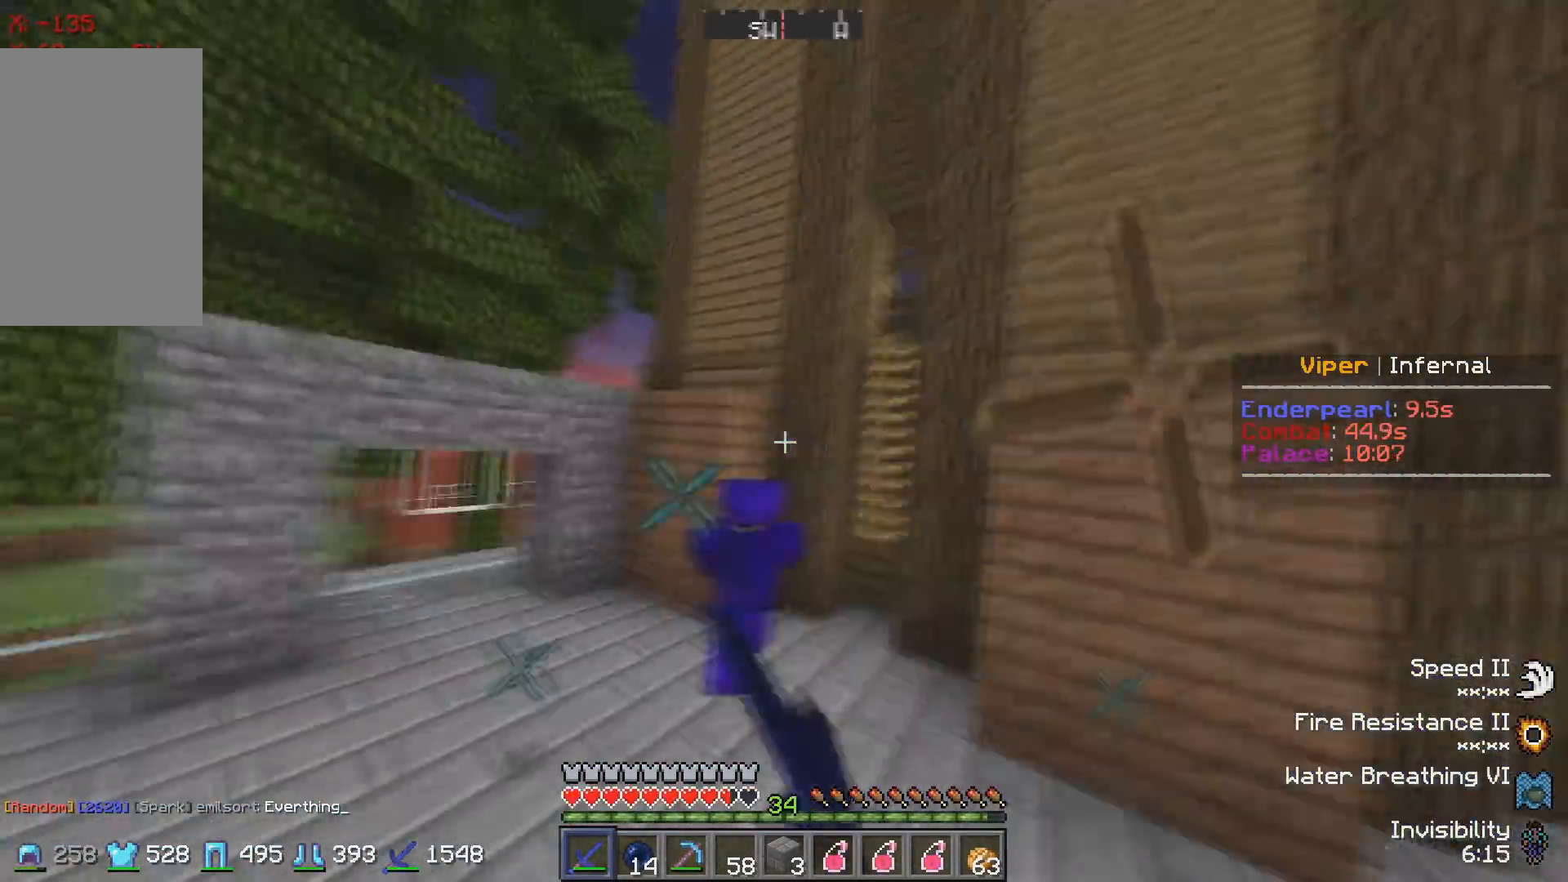
{"keys": ["w"], "events": [[83, "a", "down"], [167, "a", "up"]]}
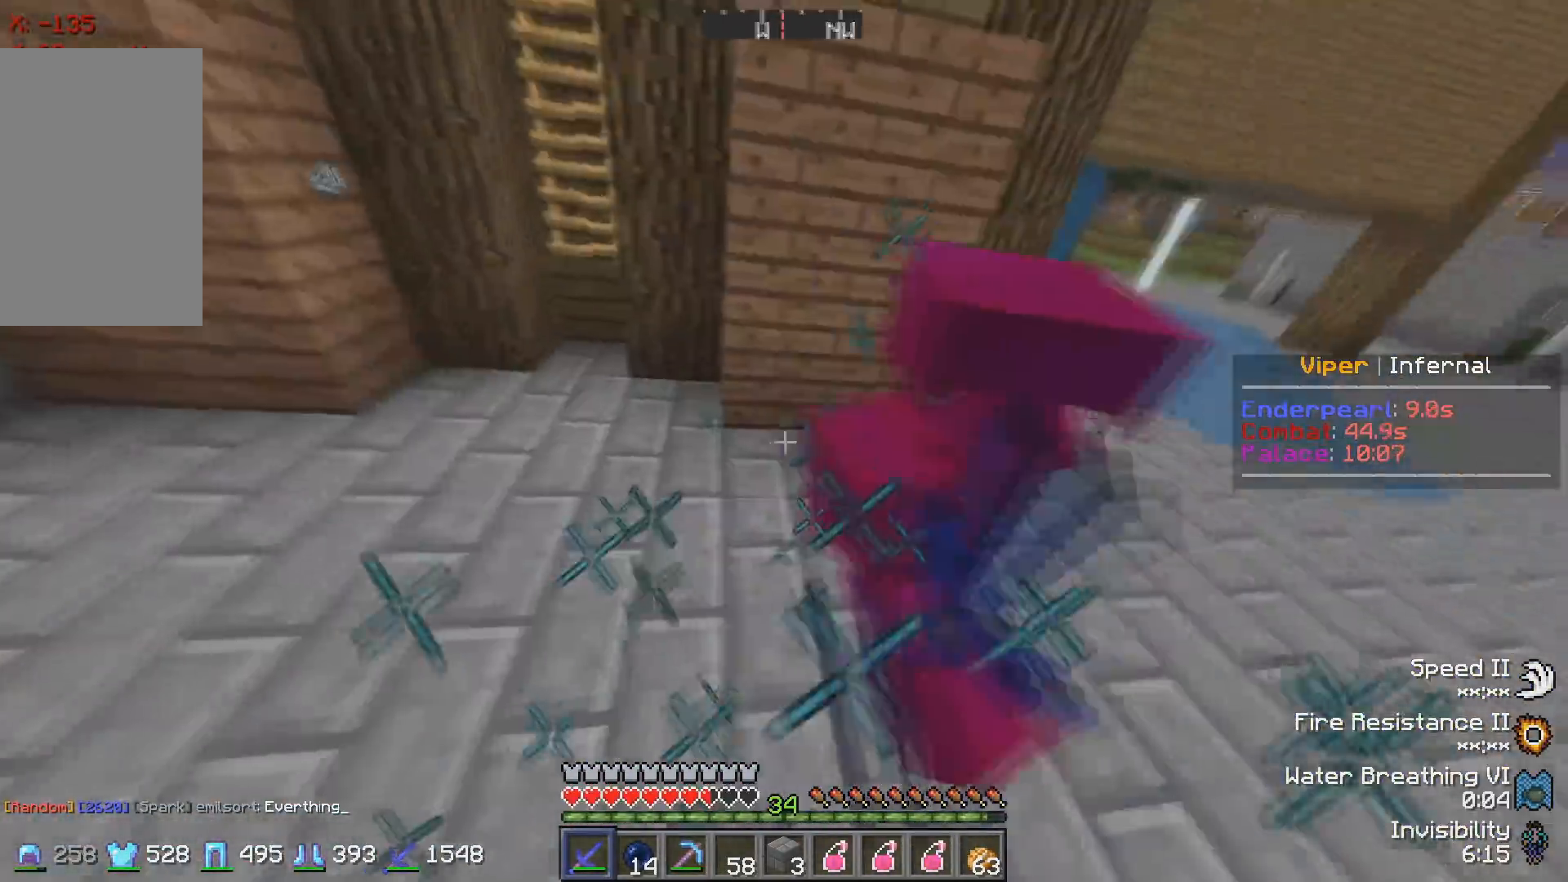
{"keys": ["w"], "events": [[150, "w", "up"], [200, "w", "down"]]}